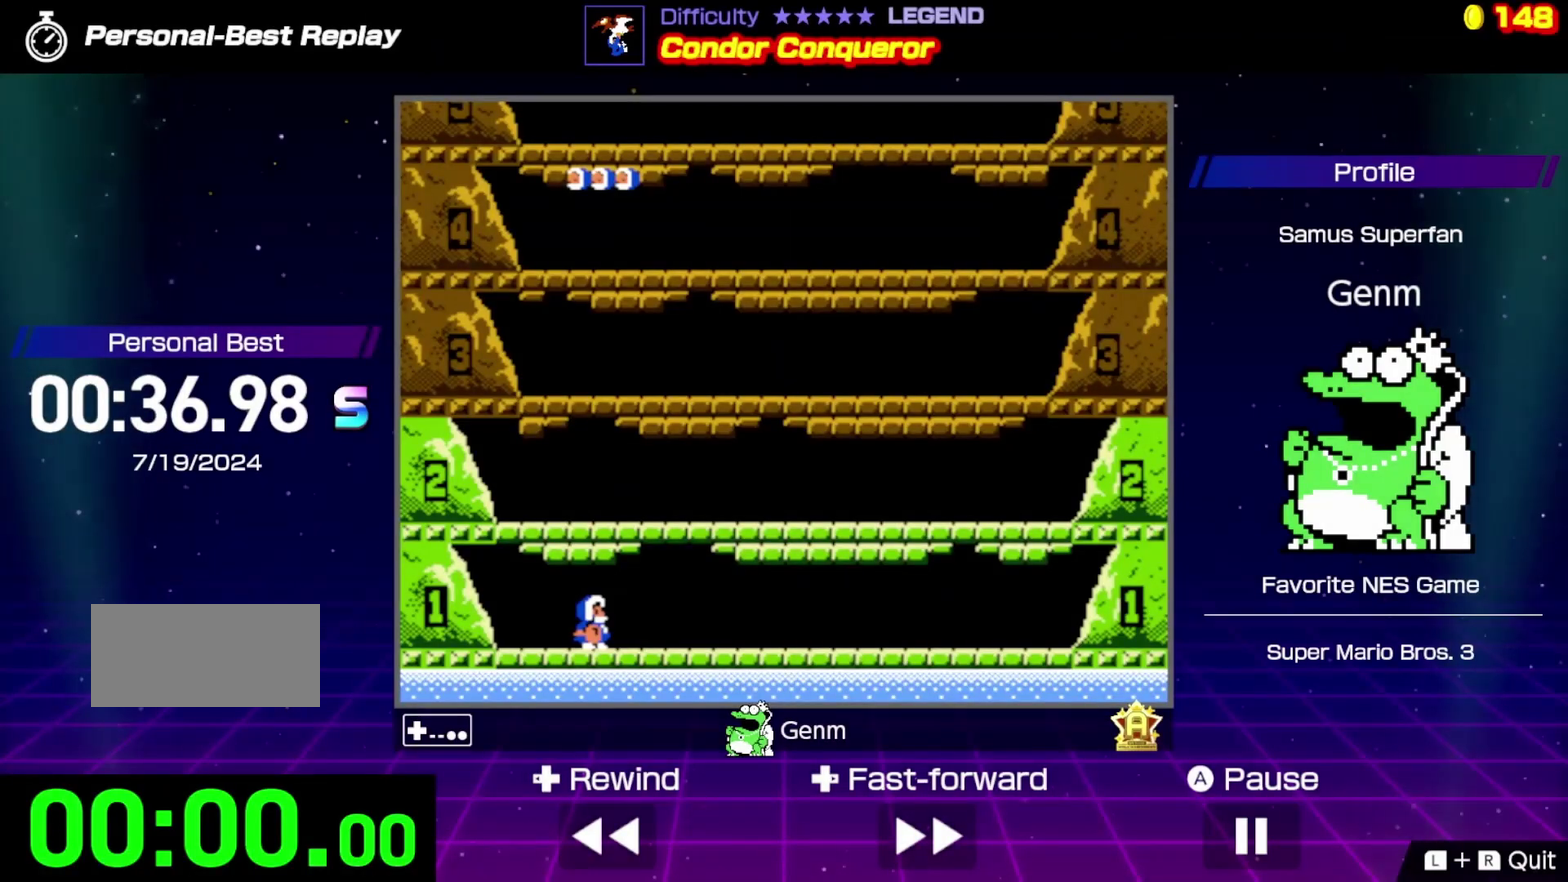
Gameplay with a controller (Nintendo layout); each line is a JSON object with the inputs held at the frame after it. "events" lists button and stick changes between this image and that frame as [ms after this image, input, new state], when the widget could be followed in between. Not read: L3 R3.
{"buttons": [], "events": []}
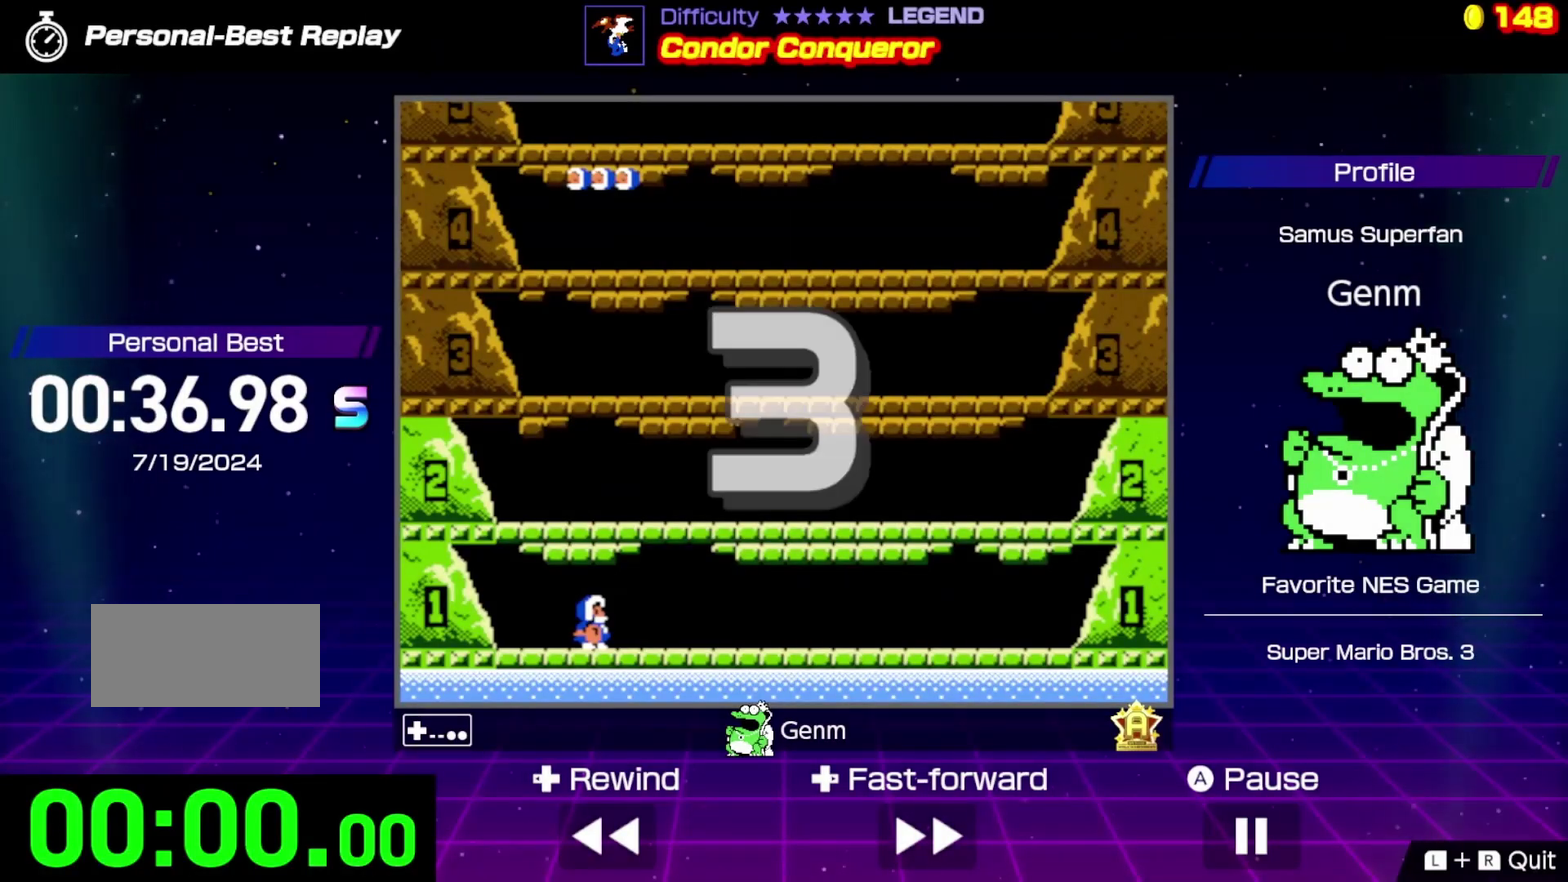
{"buttons": [], "events": []}
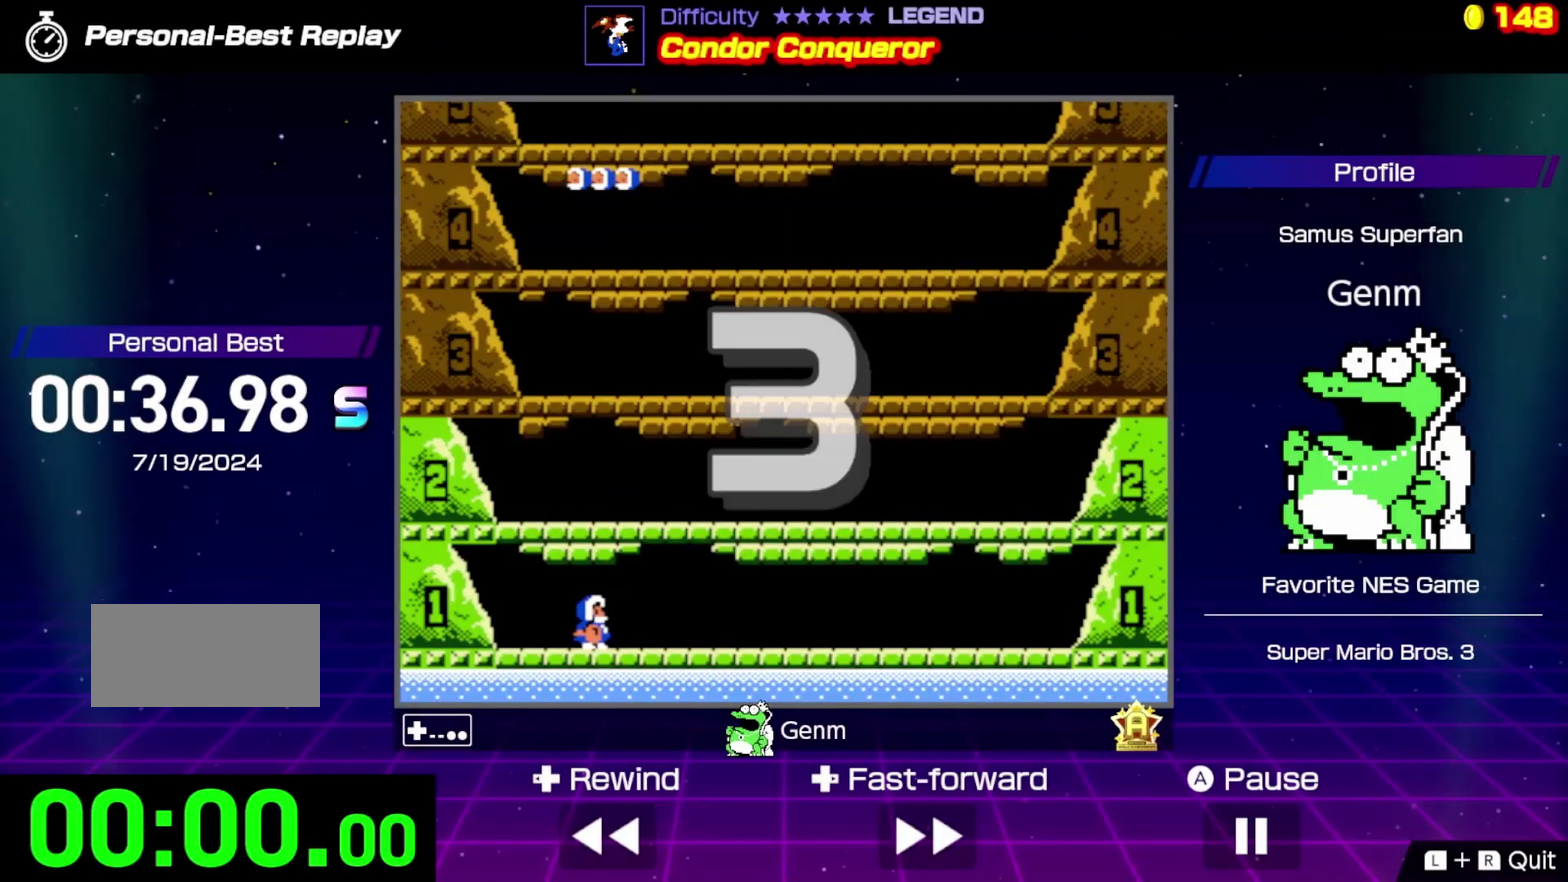
{"buttons": [], "events": []}
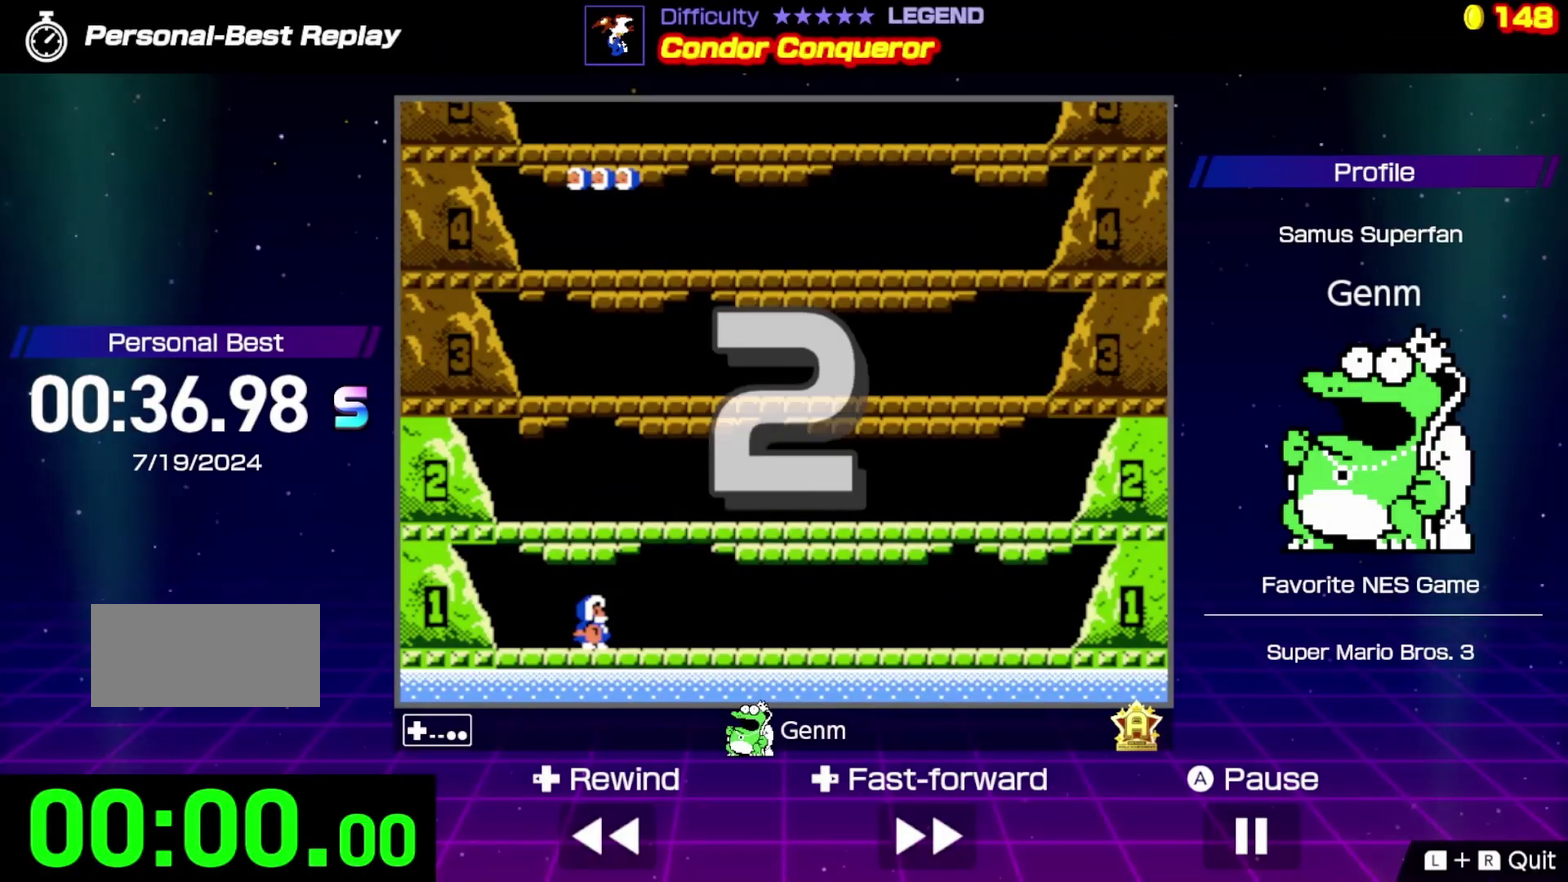
{"buttons": [], "events": []}
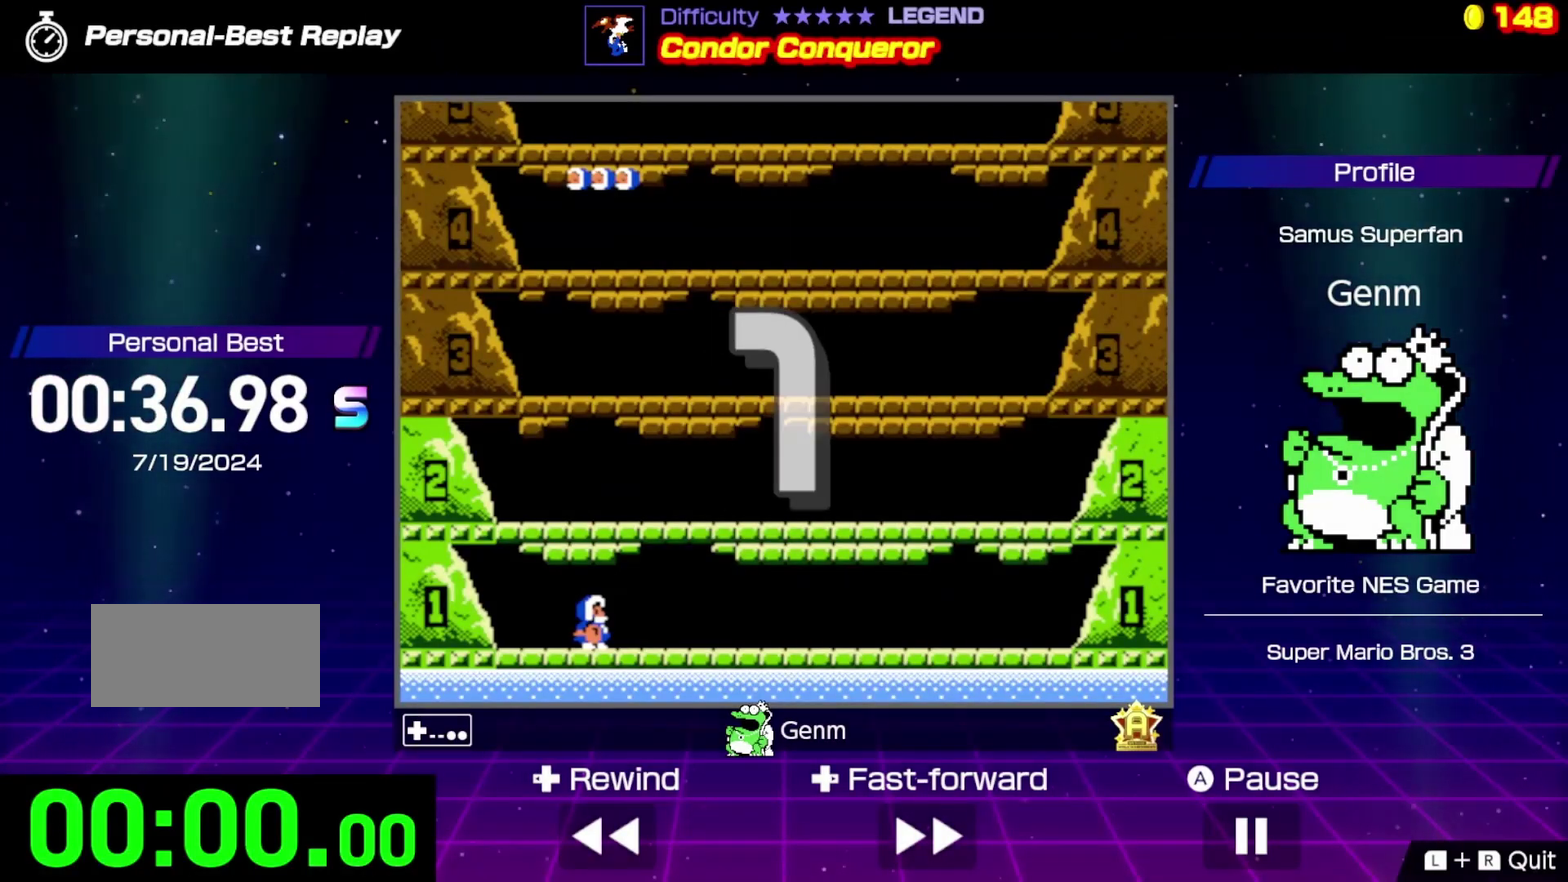
{"buttons": [], "events": []}
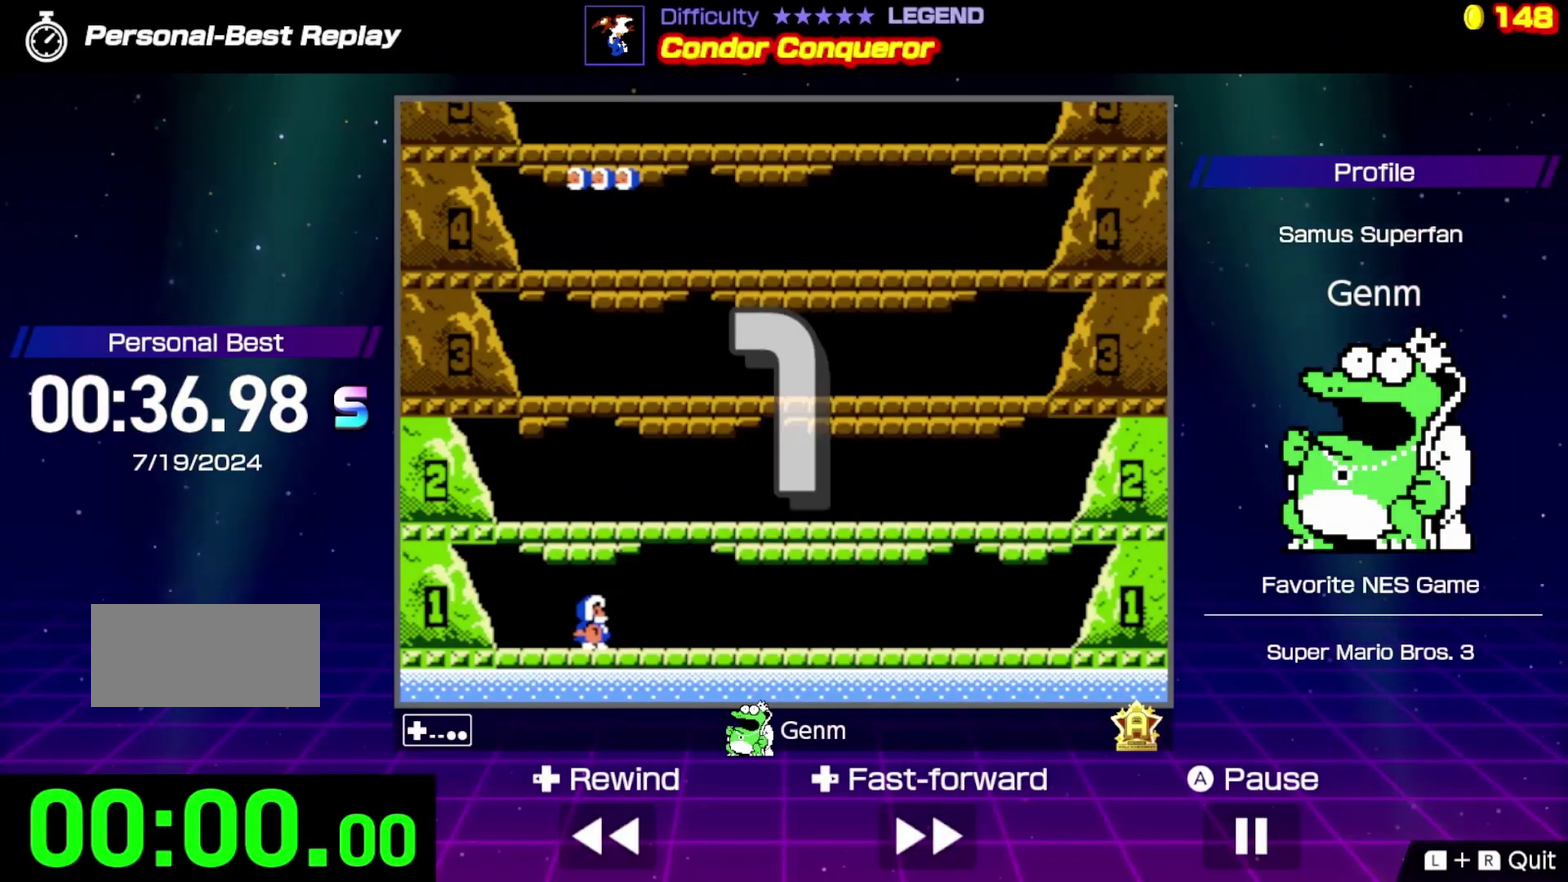
{"buttons": ["DPAD_RIGHT"], "events": [[250, "DPAD_RIGHT", "down"]]}
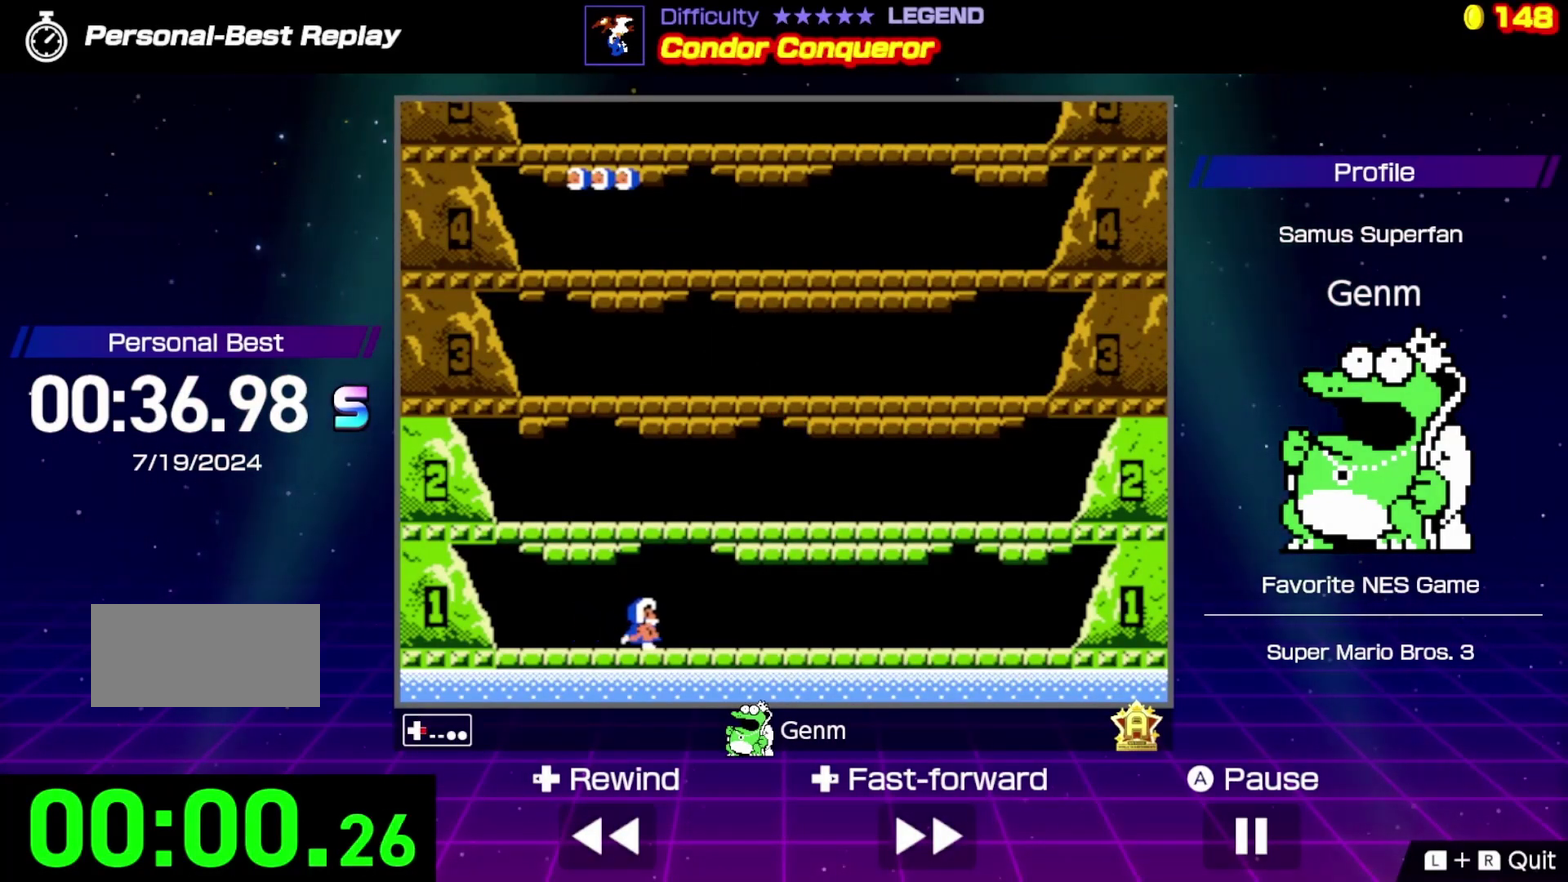
{"buttons": [], "events": [[100, "DPAD_RIGHT", "up"], [217, "A", "down"], [433, "A", "up"]]}
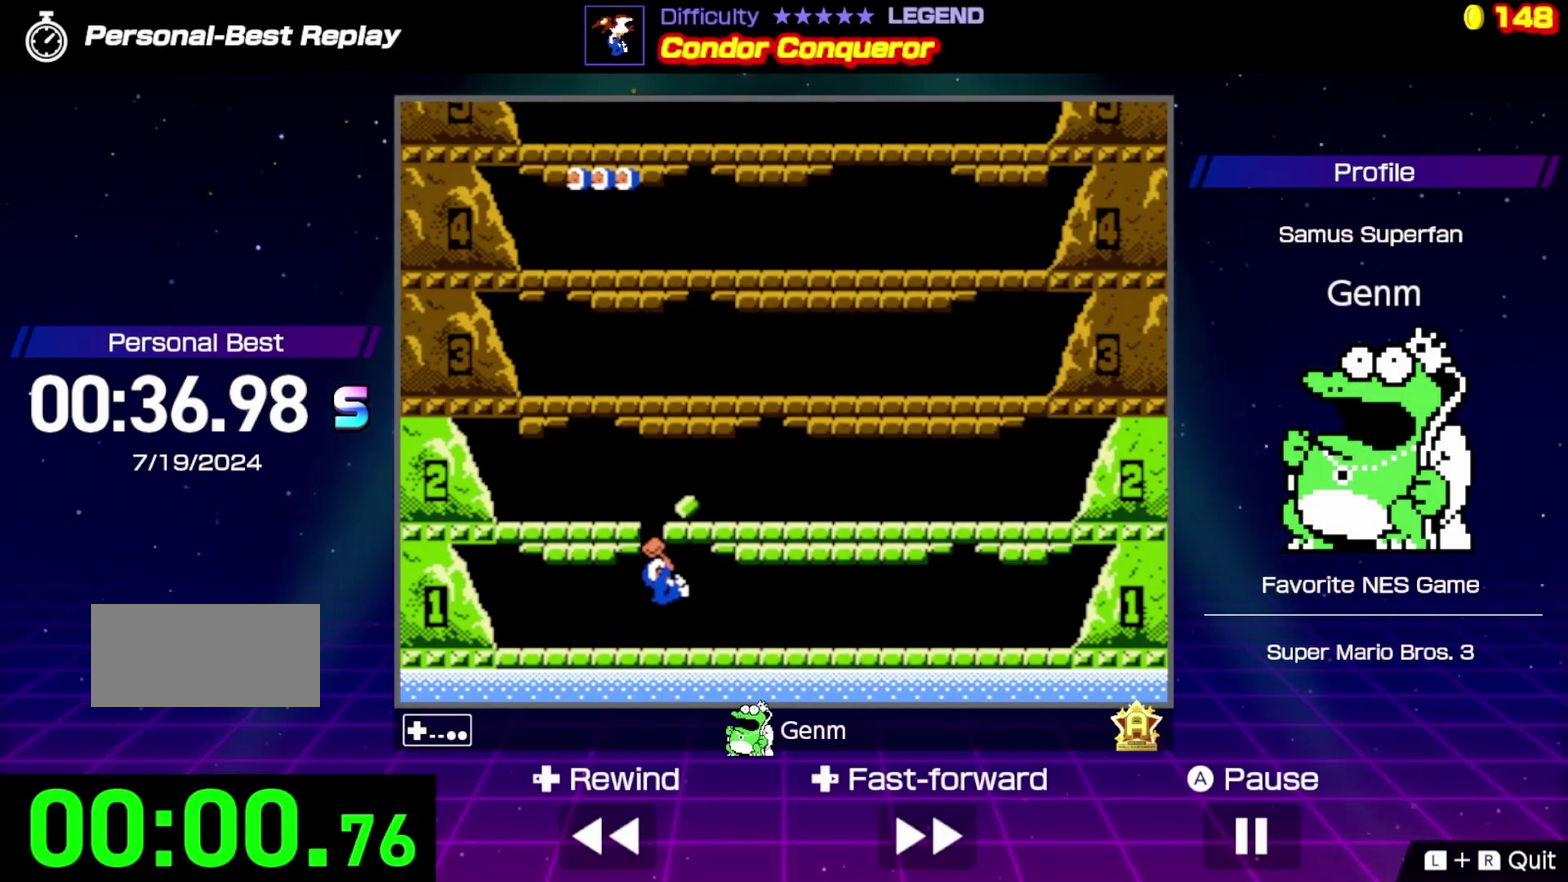
{"buttons": [], "events": [[167, "A", "down"], [383, "A", "up"]]}
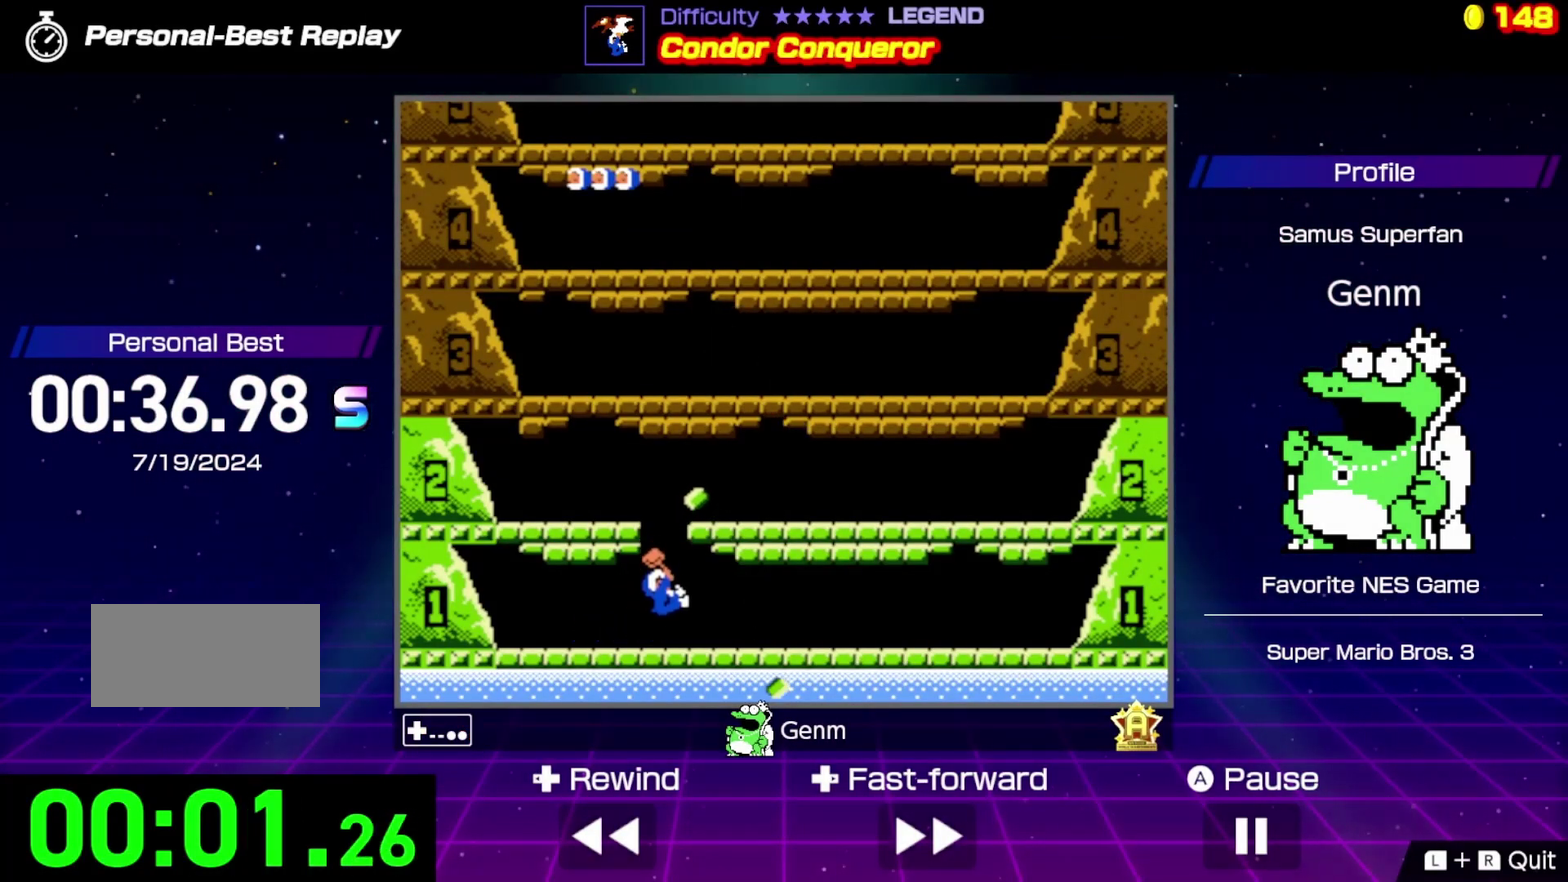
{"buttons": ["A", "DPAD_LEFT"], "events": [[167, "DPAD_LEFT", "down"], [183, "A", "down"]]}
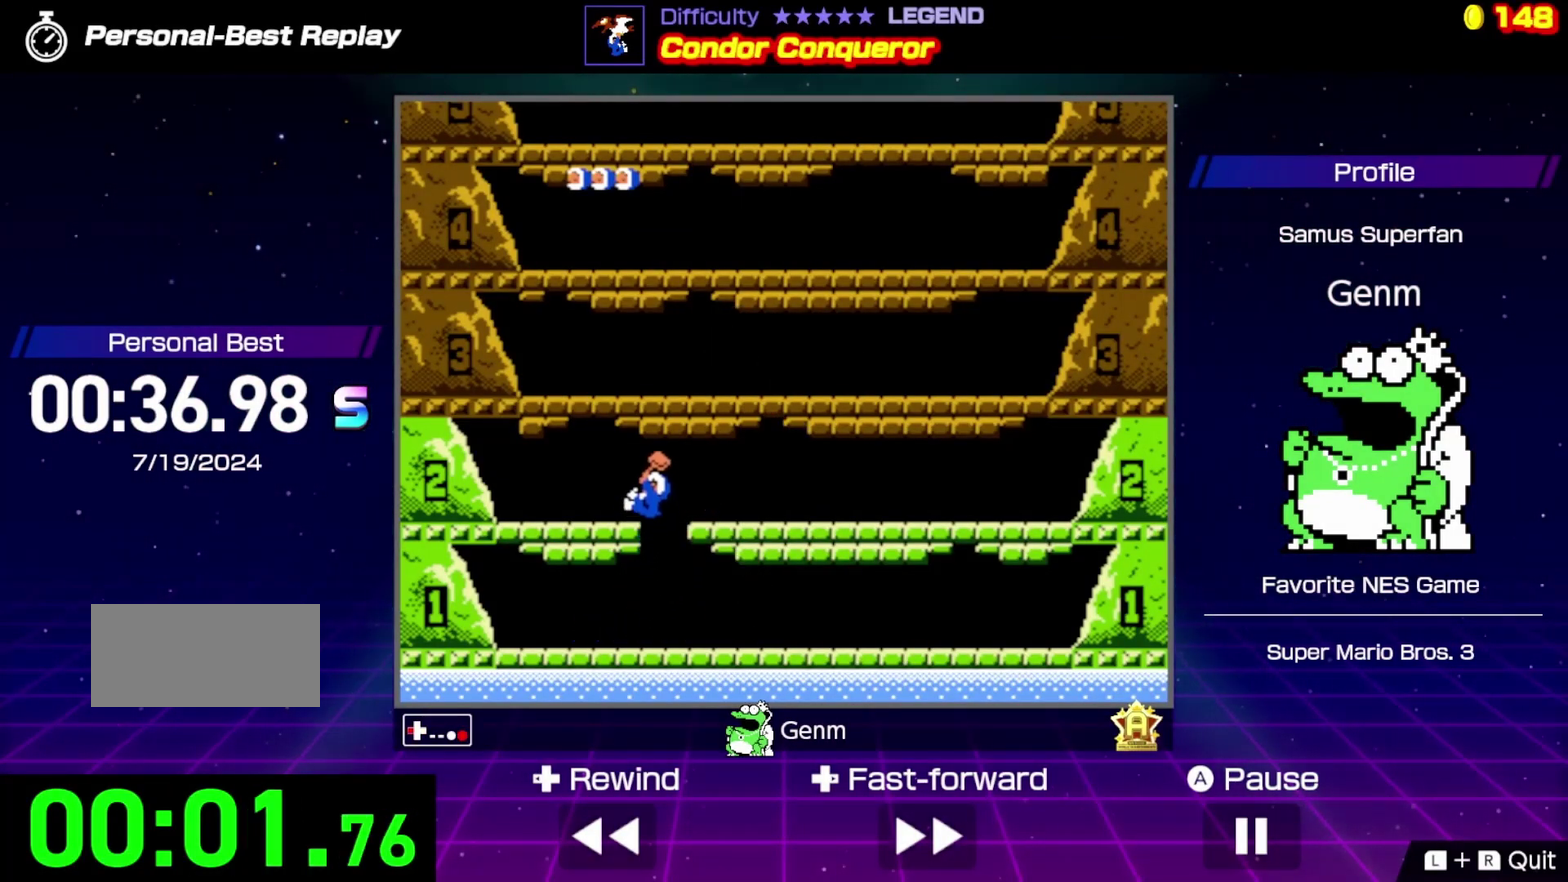
{"buttons": [], "events": [[283, "A", "up"], [400, "DPAD_LEFT", "up"]]}
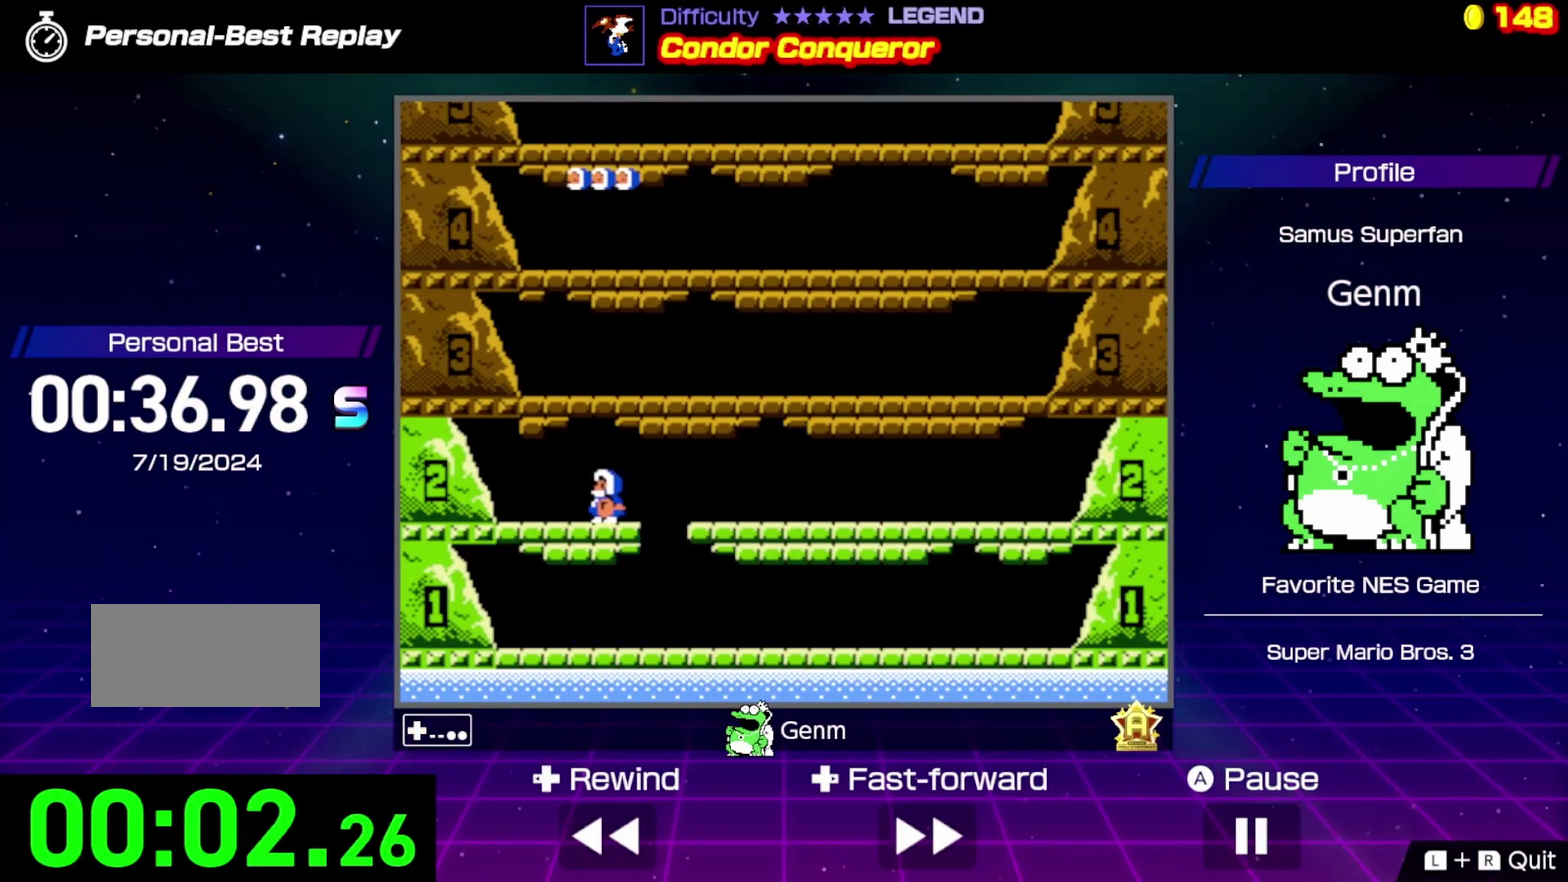
{"buttons": [], "events": [[67, "A", "down"], [300, "A", "up"]]}
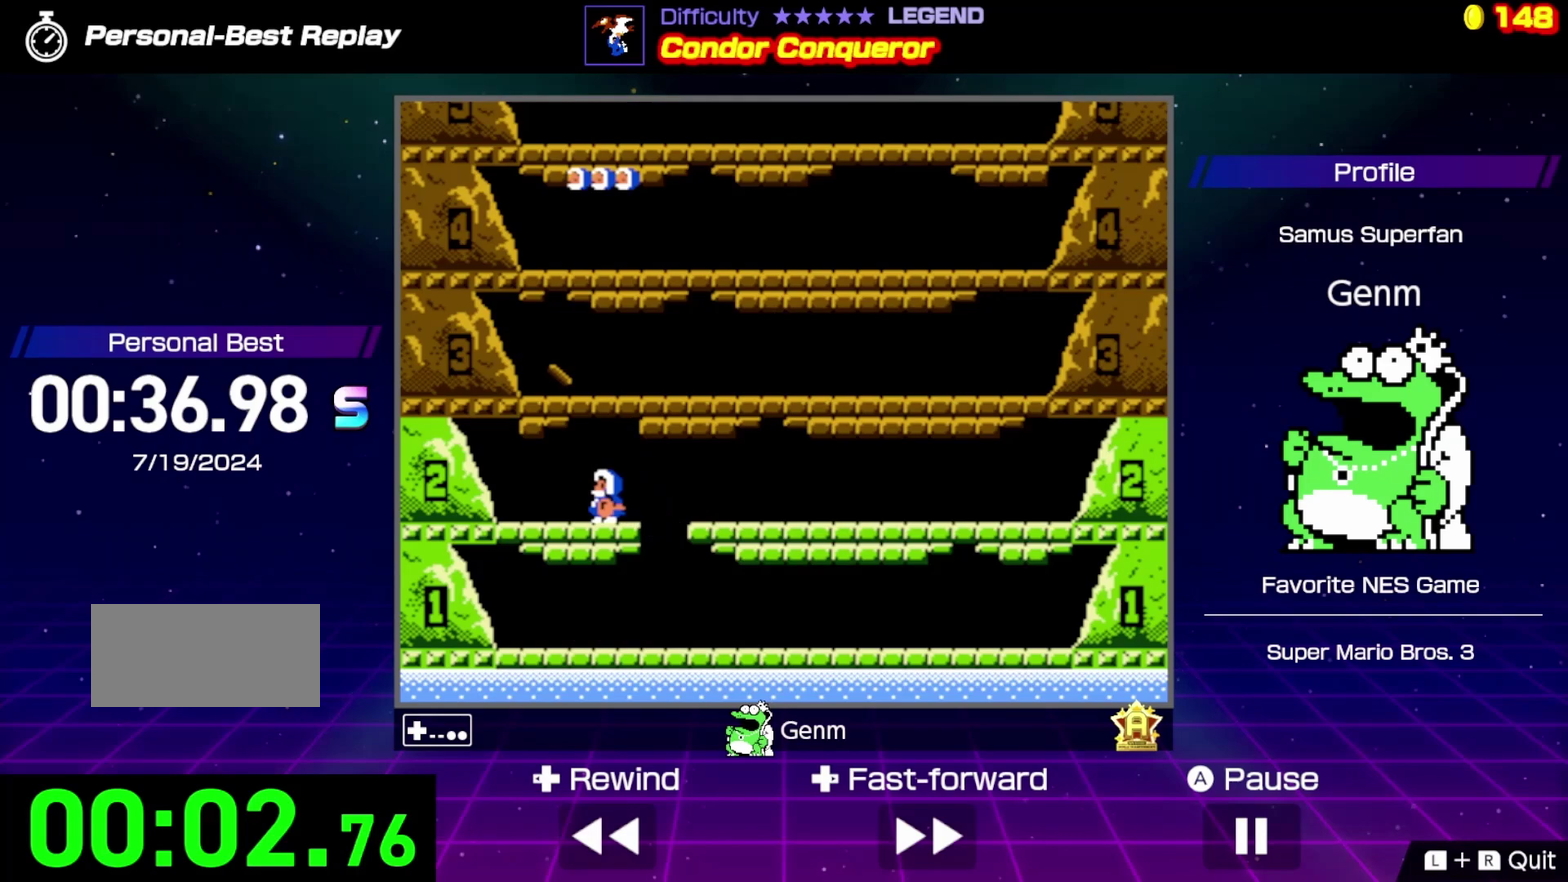
{"buttons": ["A"], "events": [[17, "A", "down"], [267, "A", "up"], [467, "A", "down"]]}
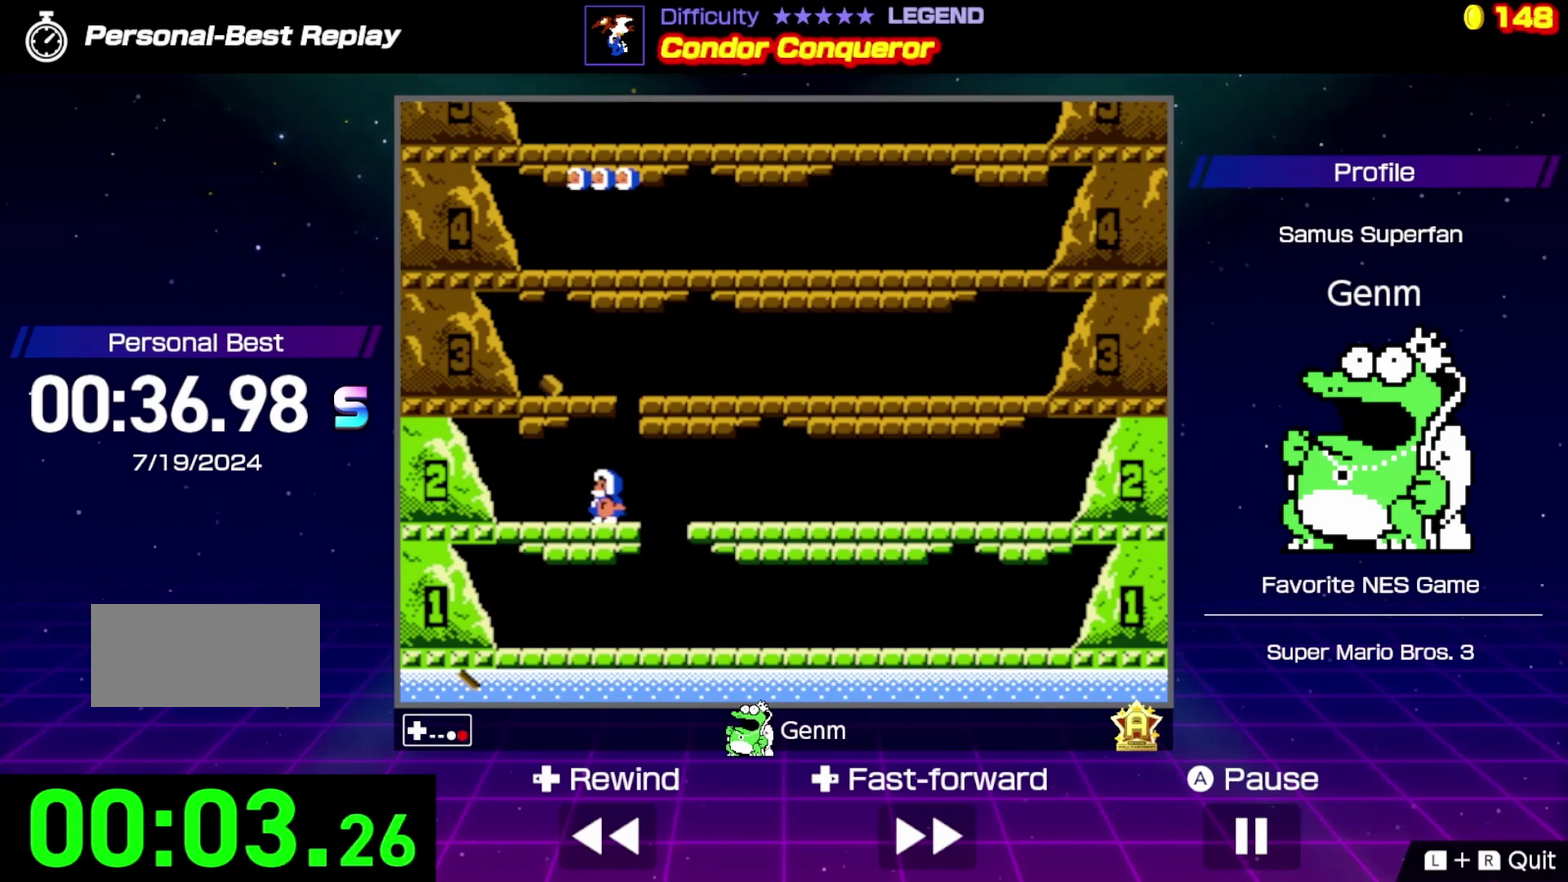
{"buttons": ["A", "DPAD_RIGHT"], "events": [[183, "A", "up"], [467, "DPAD_RIGHT", "down"], [500, "A", "down"]]}
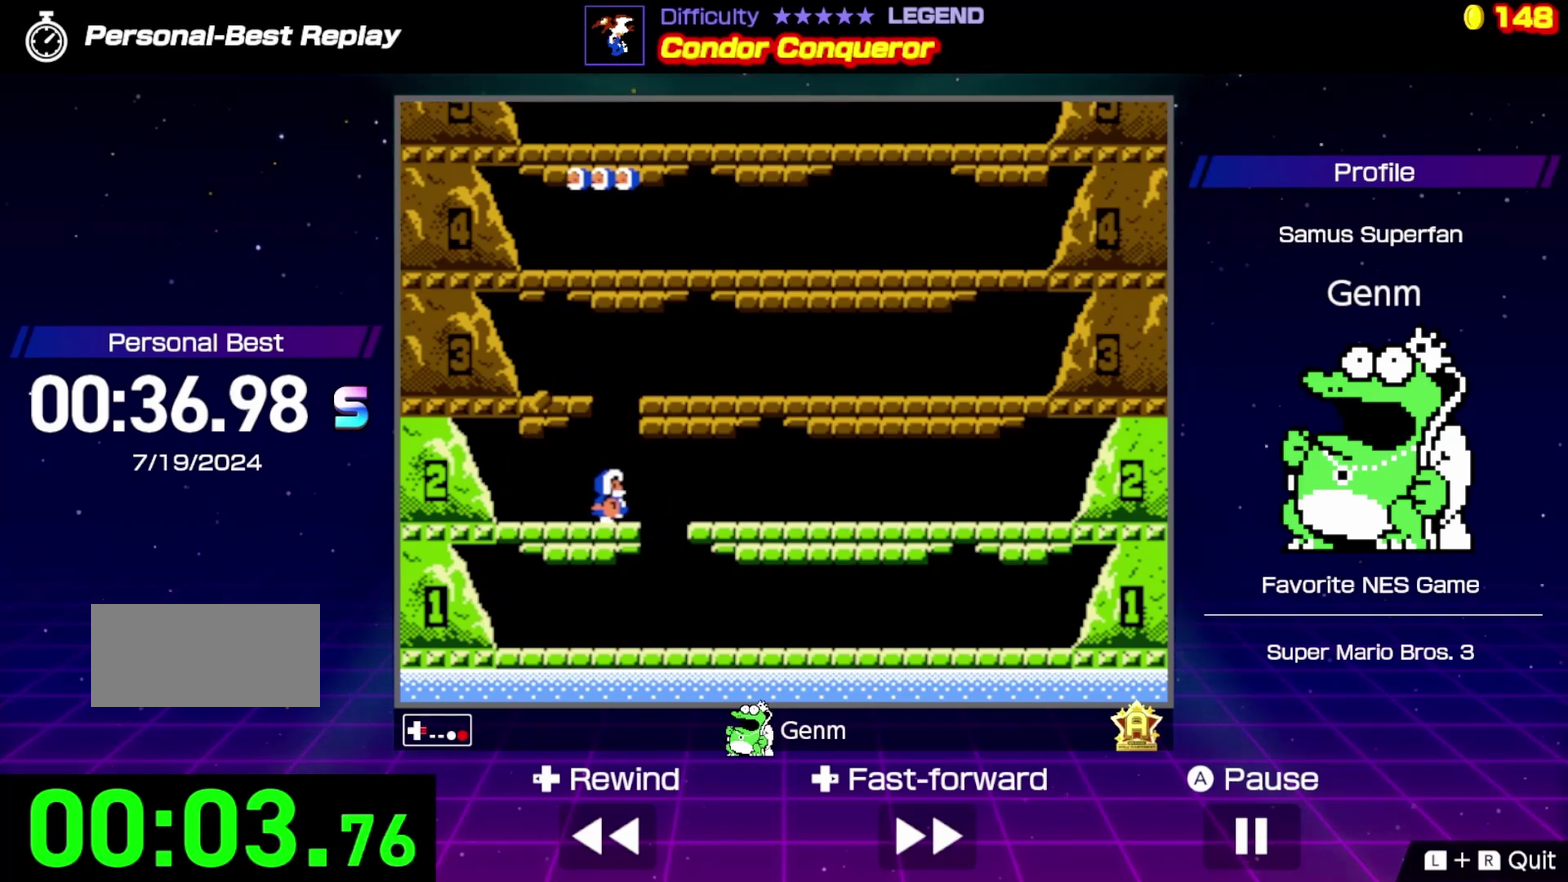
{"buttons": ["A", "DPAD_RIGHT"], "events": []}
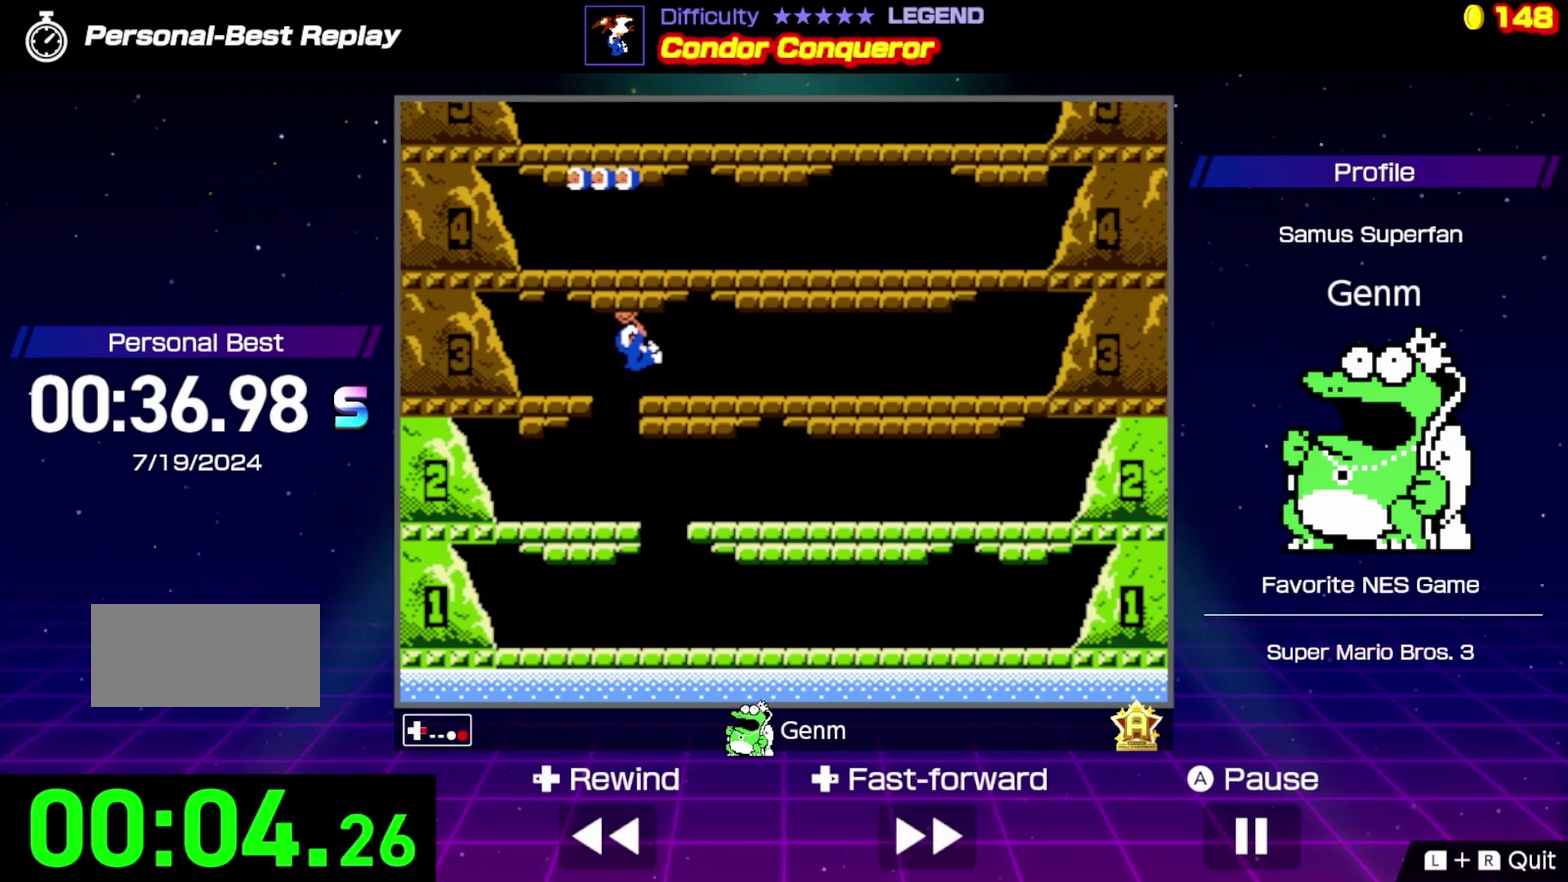
{"buttons": [], "events": [[33, "A", "up"], [383, "DPAD_RIGHT", "up"]]}
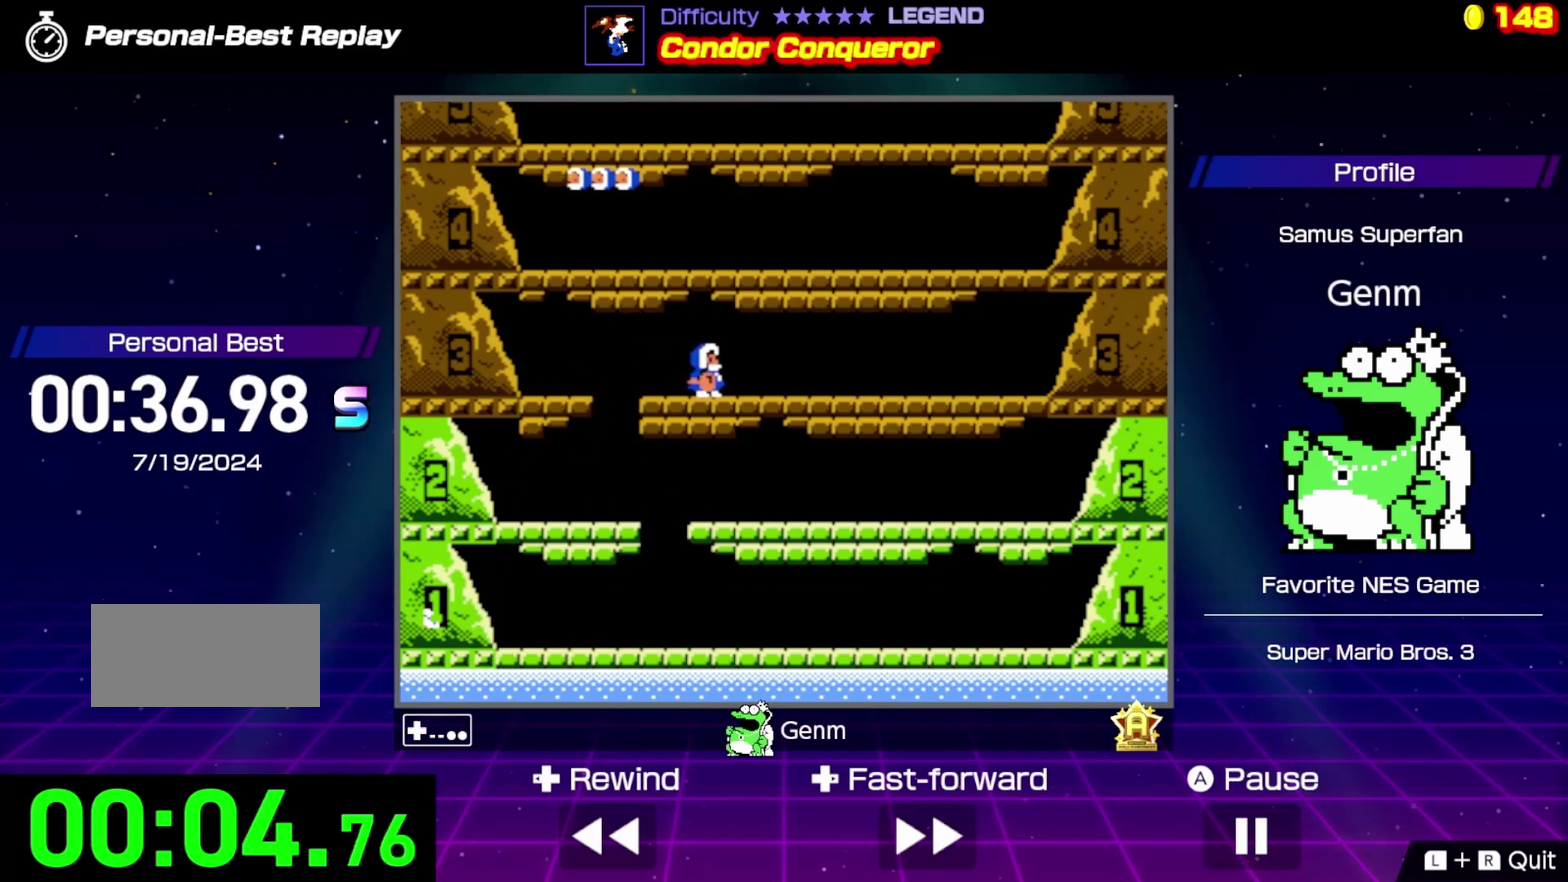
{"buttons": [], "events": [[33, "A", "down"], [267, "A", "up"]]}
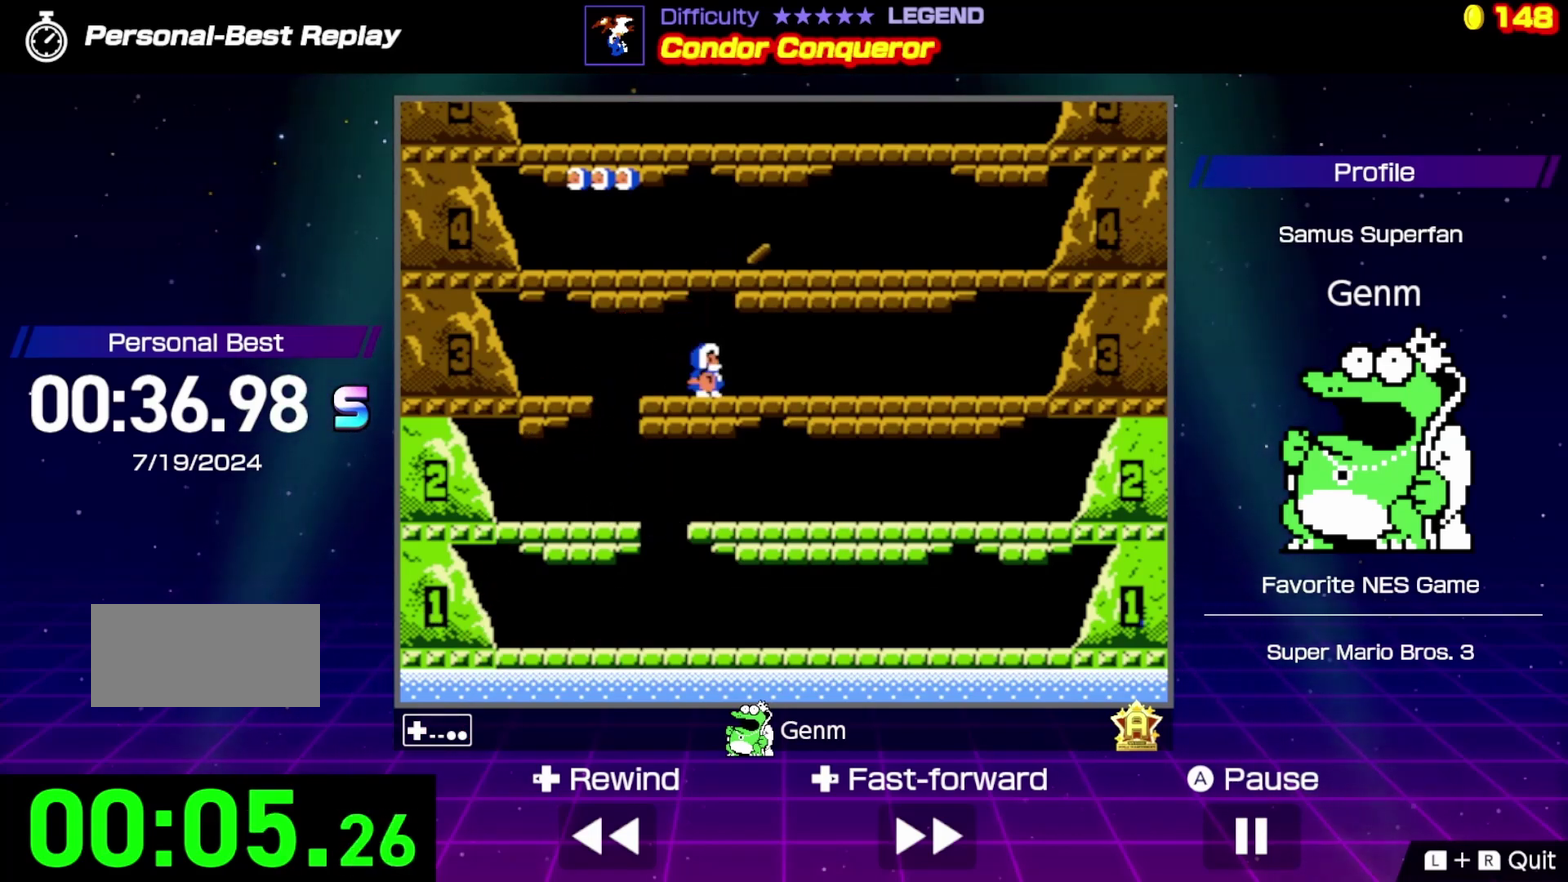
{"buttons": [], "events": [[100, "A", "down"], [300, "A", "up"]]}
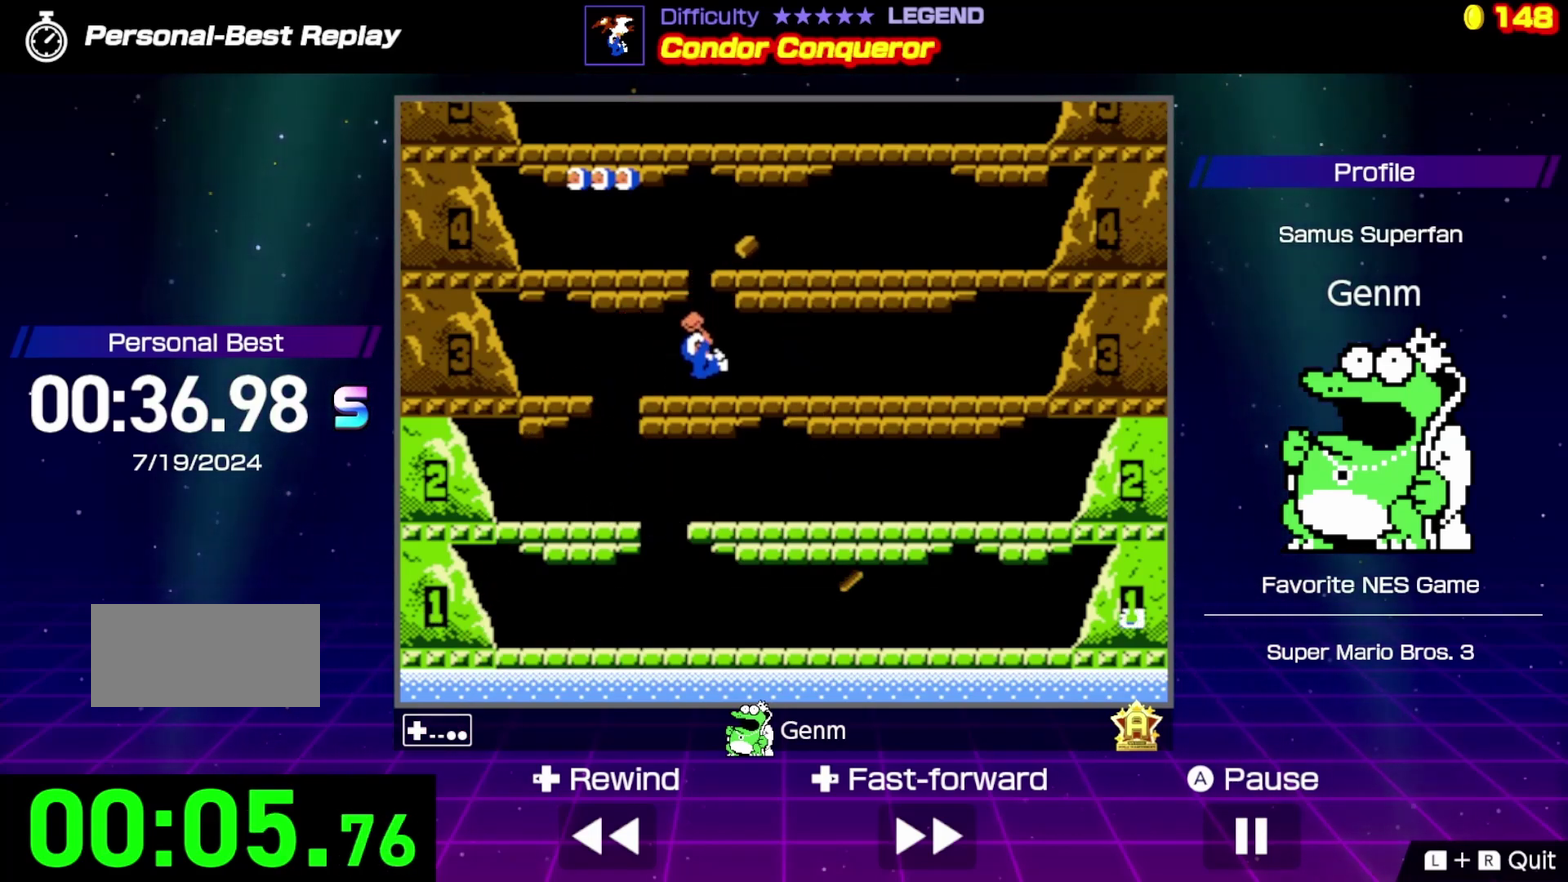
{"buttons": ["A", "DPAD_RIGHT"], "events": [[200, "A", "down"], [333, "DPAD_RIGHT", "down"]]}
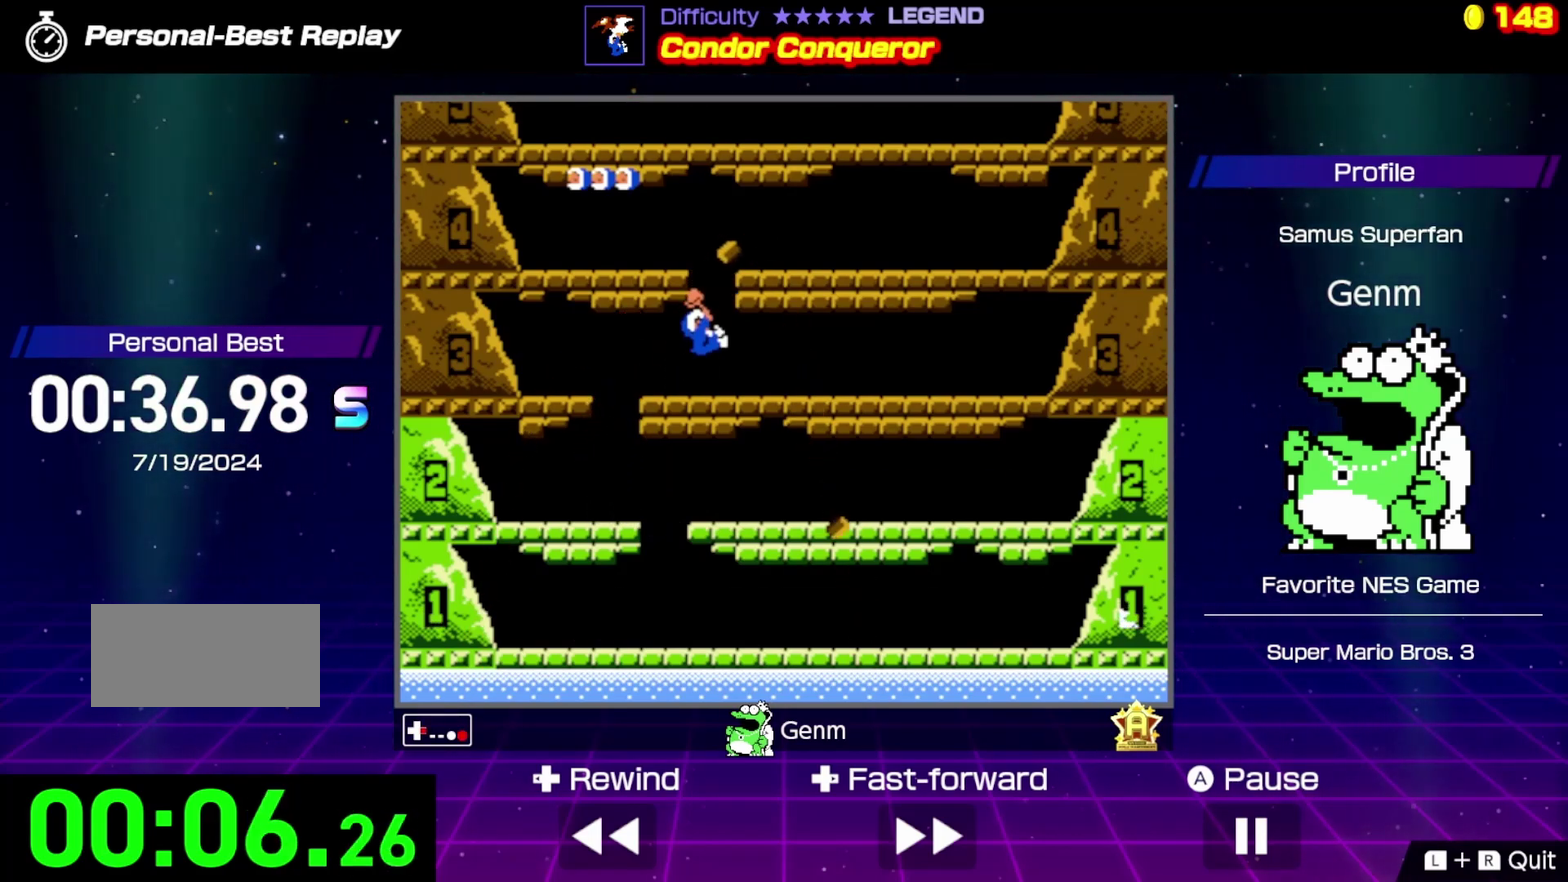
{"buttons": ["A", "DPAD_LEFT"], "events": [[117, "DPAD_RIGHT", "up"], [133, "A", "up"], [333, "DPAD_LEFT", "down"], [367, "A", "down"]]}
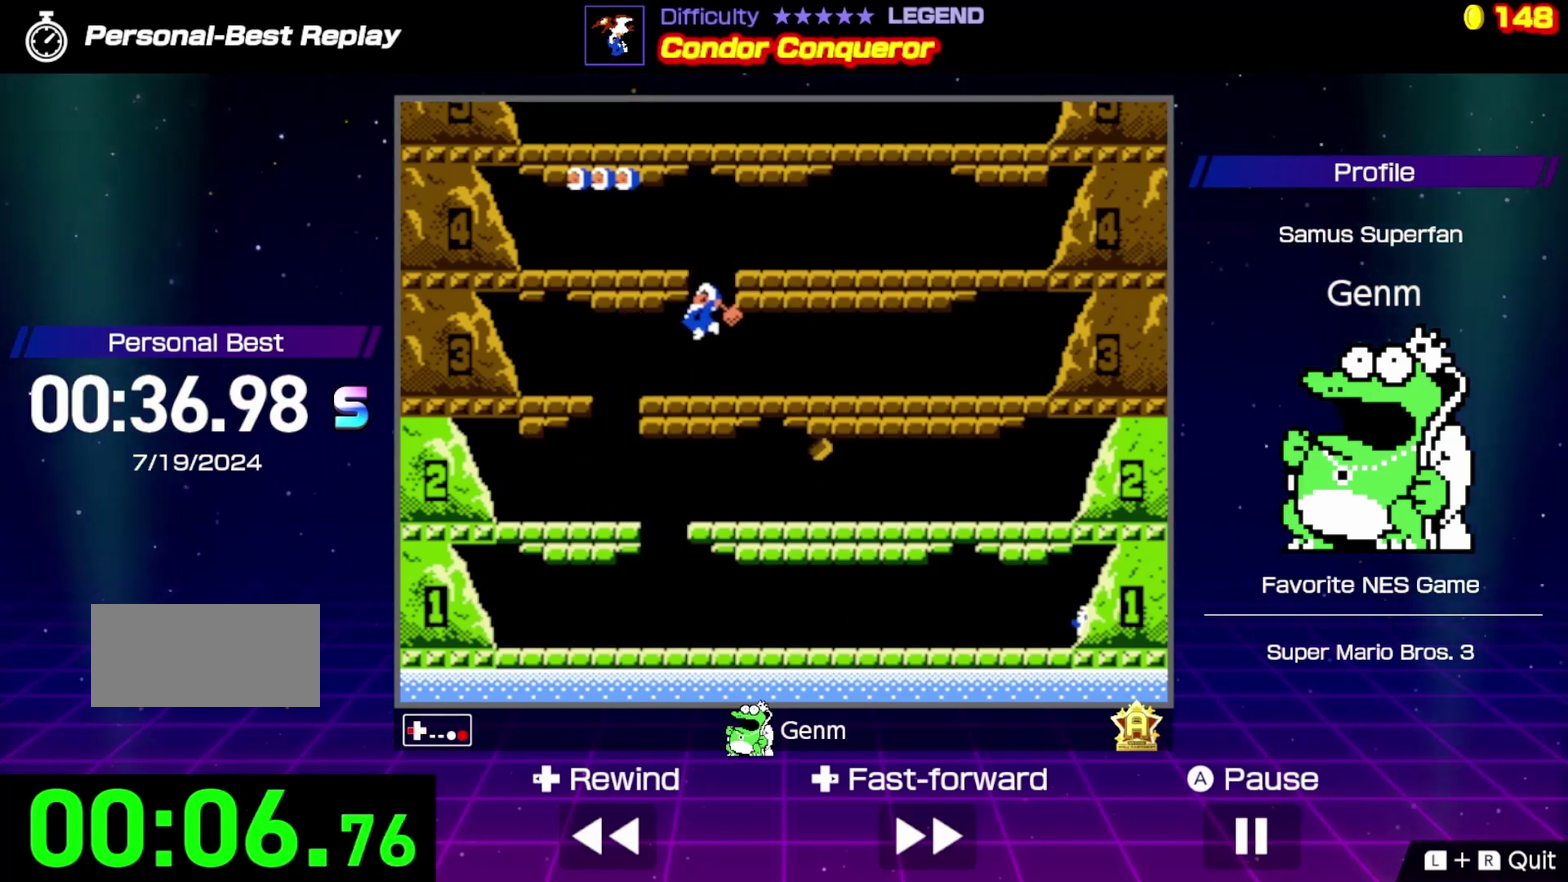
{"buttons": [], "events": [[417, "A", "up"], [483, "DPAD_LEFT", "up"]]}
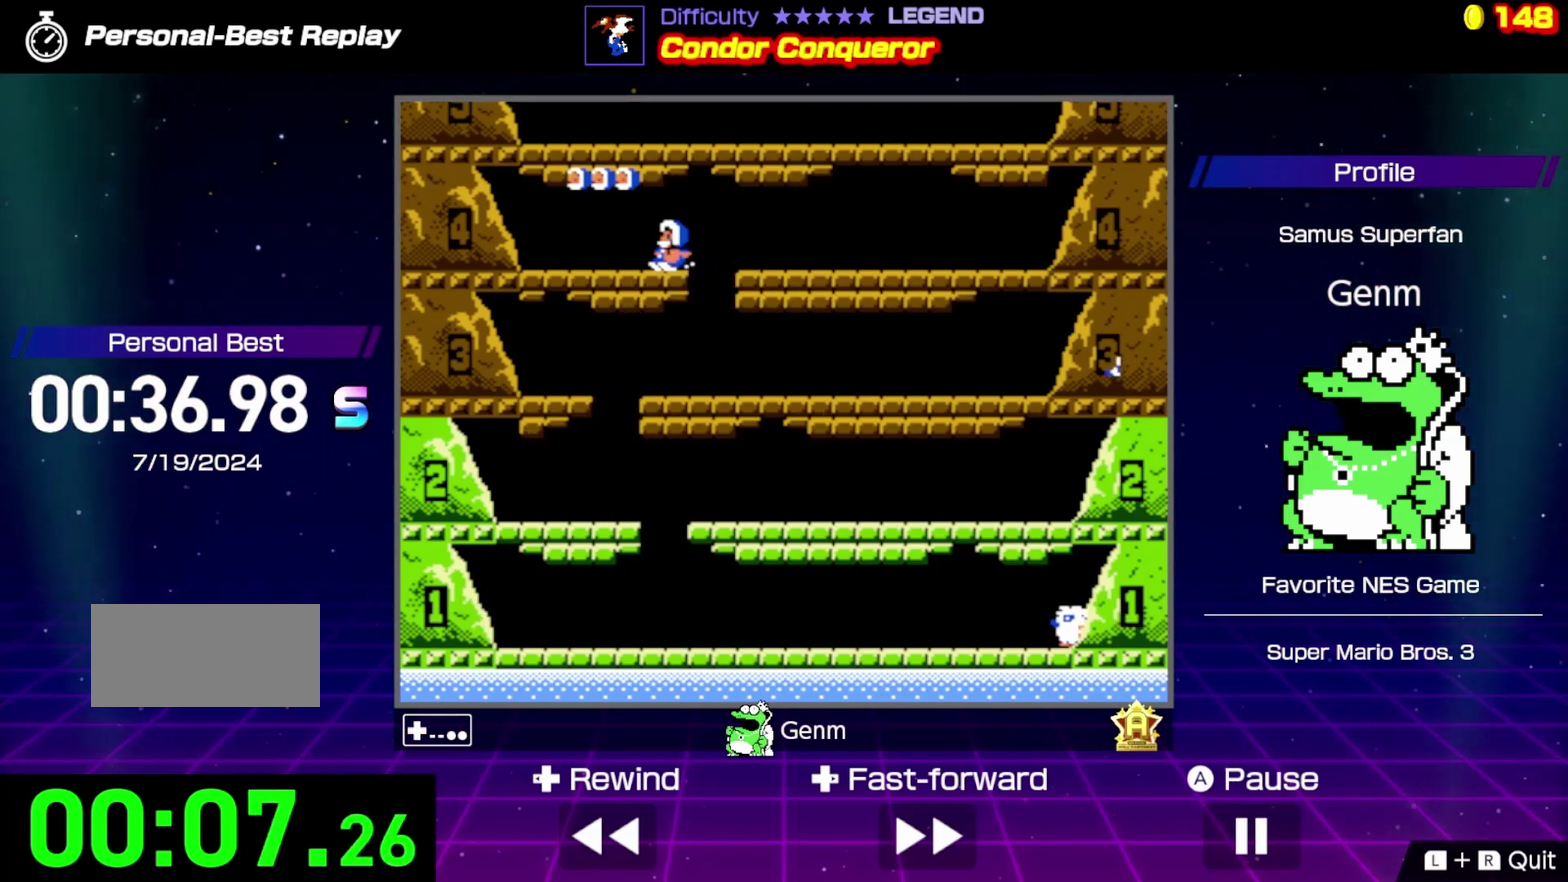
{"buttons": [], "events": [[217, "A", "down"], [417, "A", "up"]]}
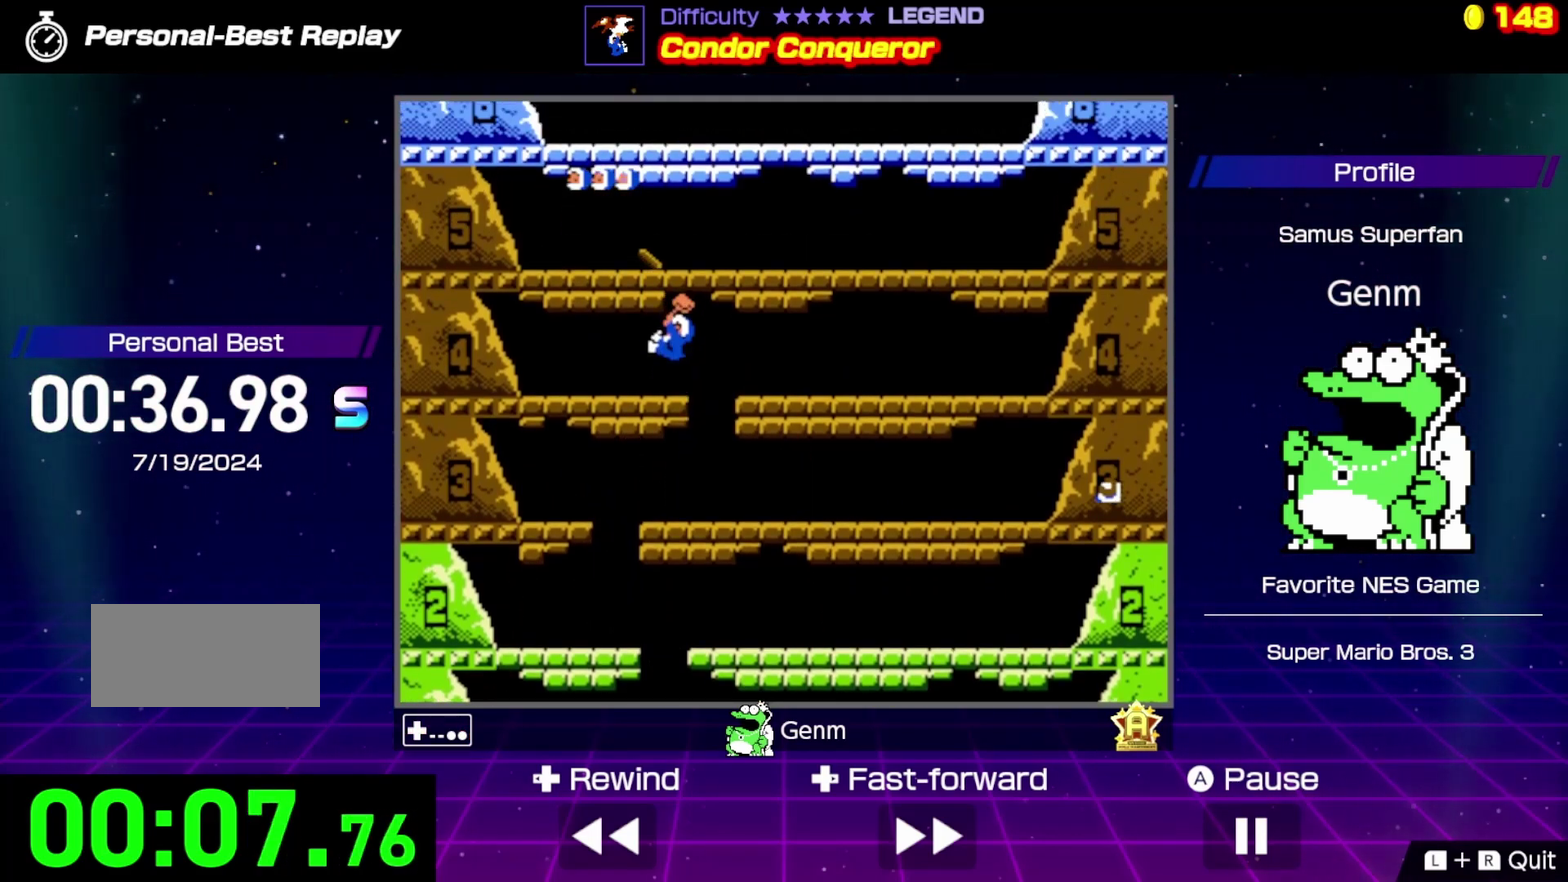
{"buttons": [], "events": [[167, "A", "down"], [333, "A", "up"]]}
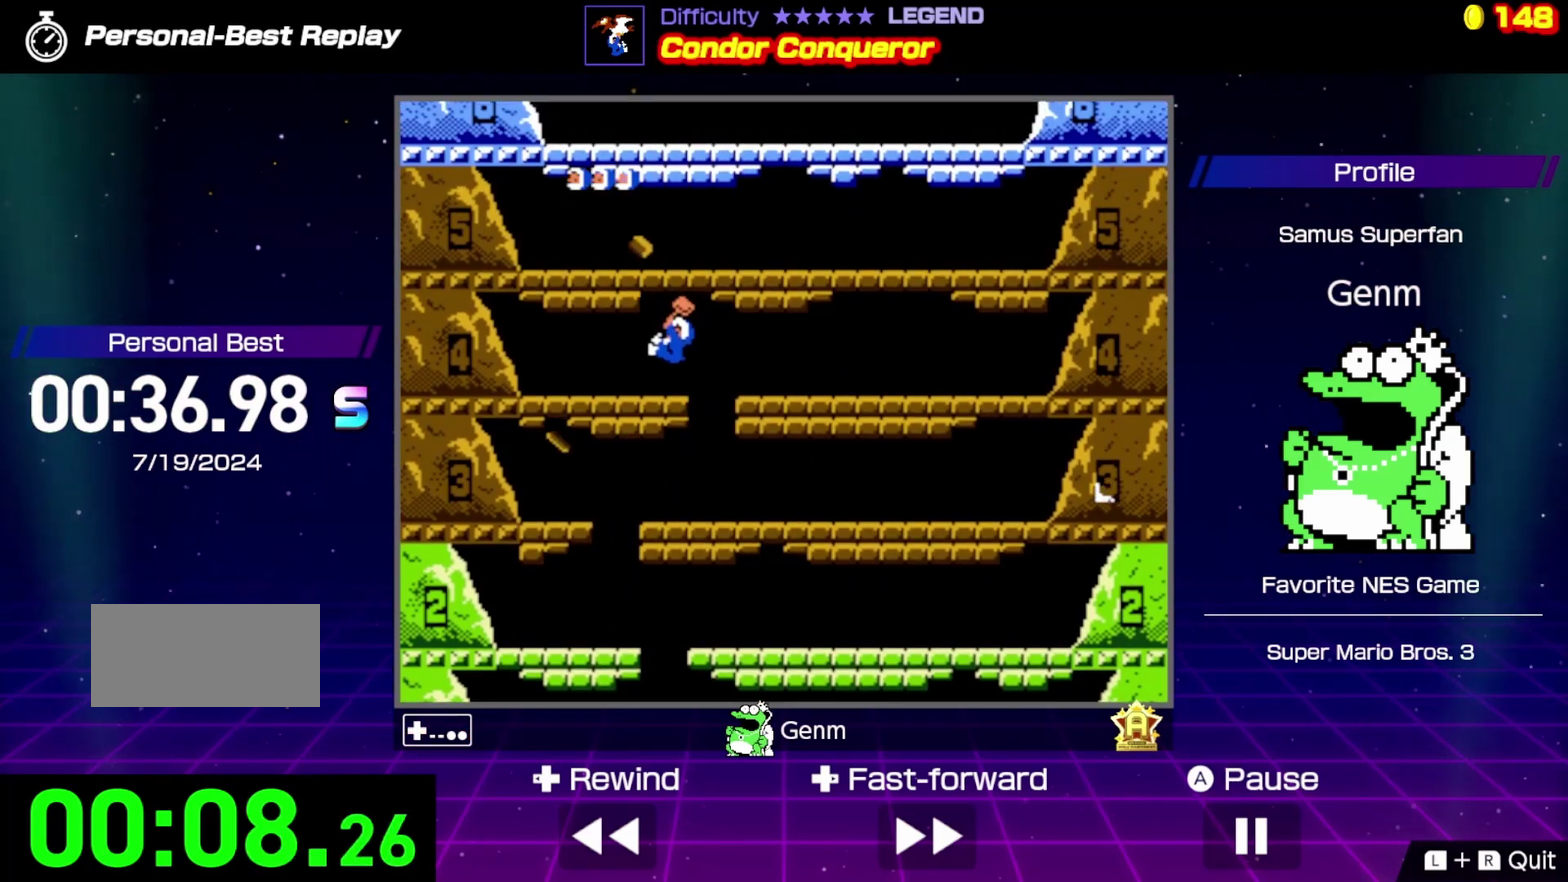
{"buttons": [], "events": [[67, "A", "down"], [267, "A", "up"]]}
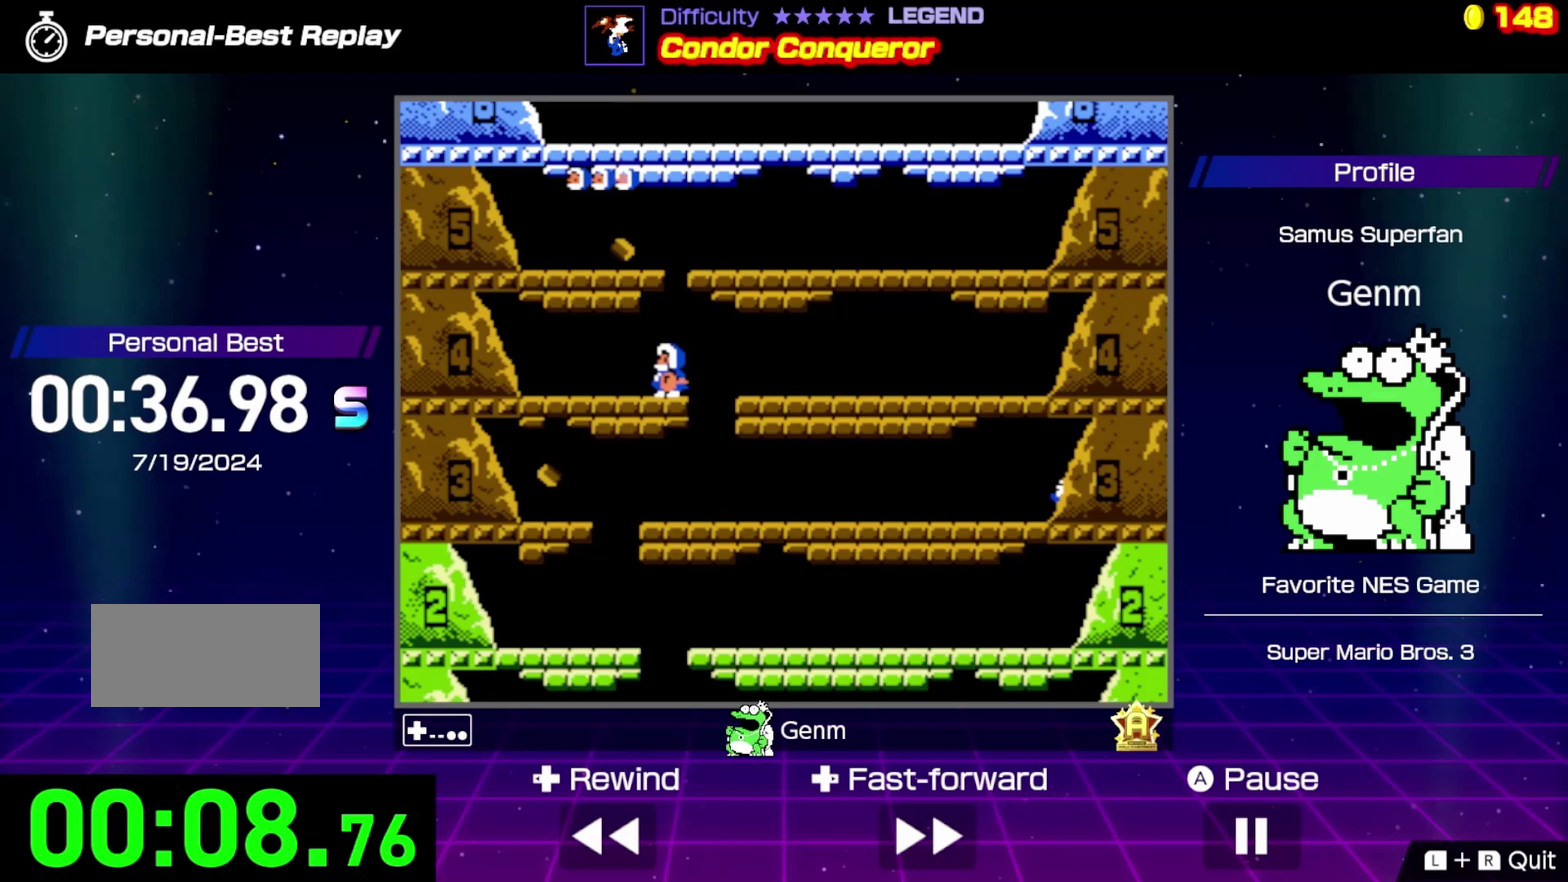
{"buttons": ["A", "DPAD_LEFT"], "events": [[100, "A", "down"], [300, "DPAD_LEFT", "down"]]}
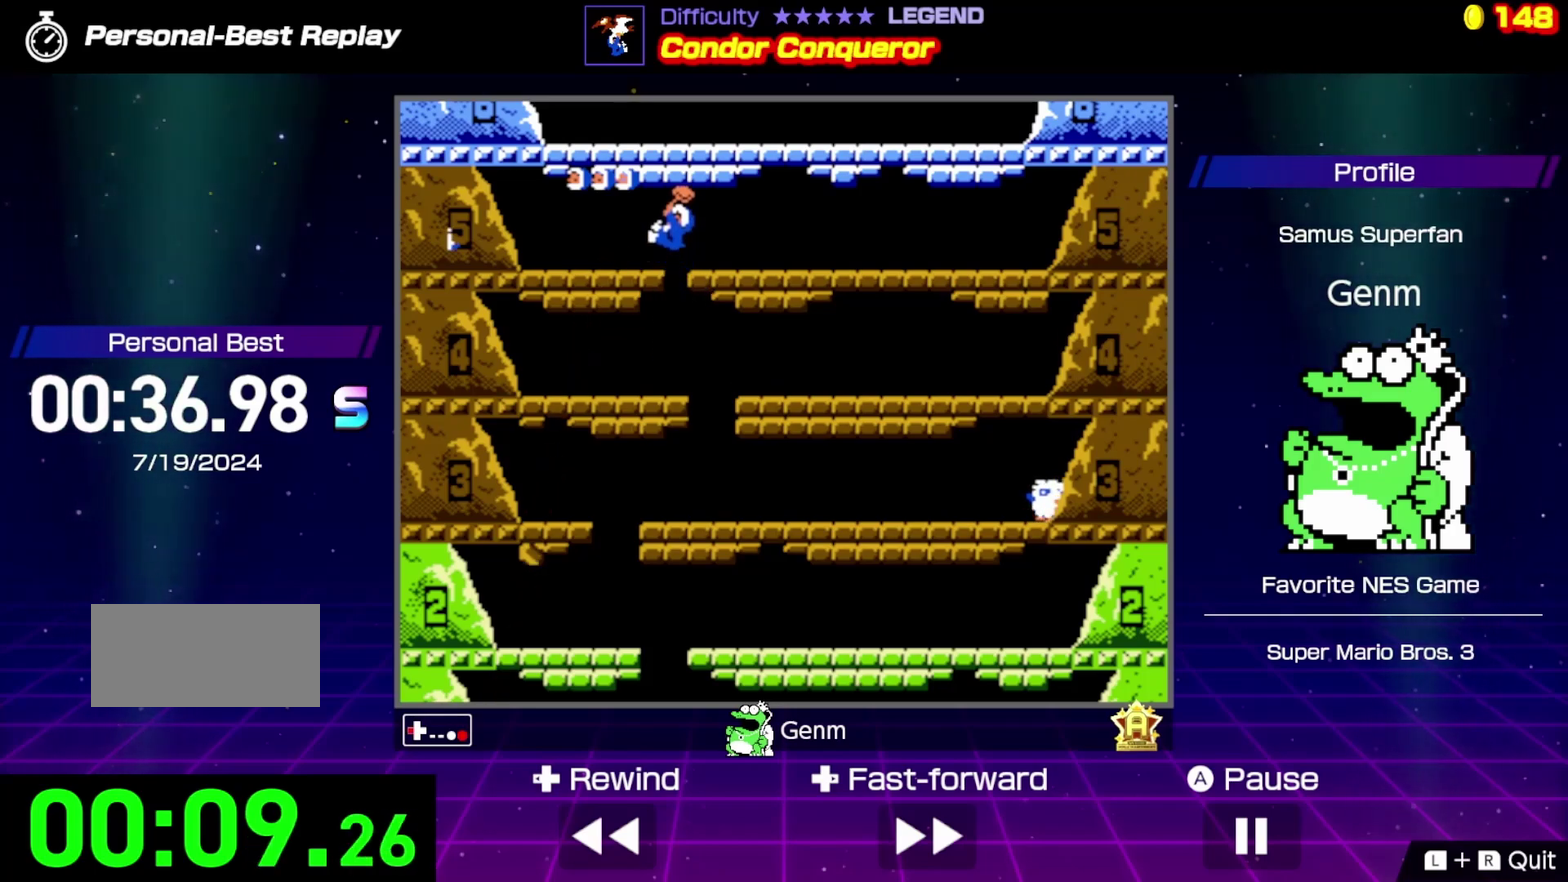
{"buttons": [], "events": [[183, "A", "up"], [283, "DPAD_LEFT", "up"]]}
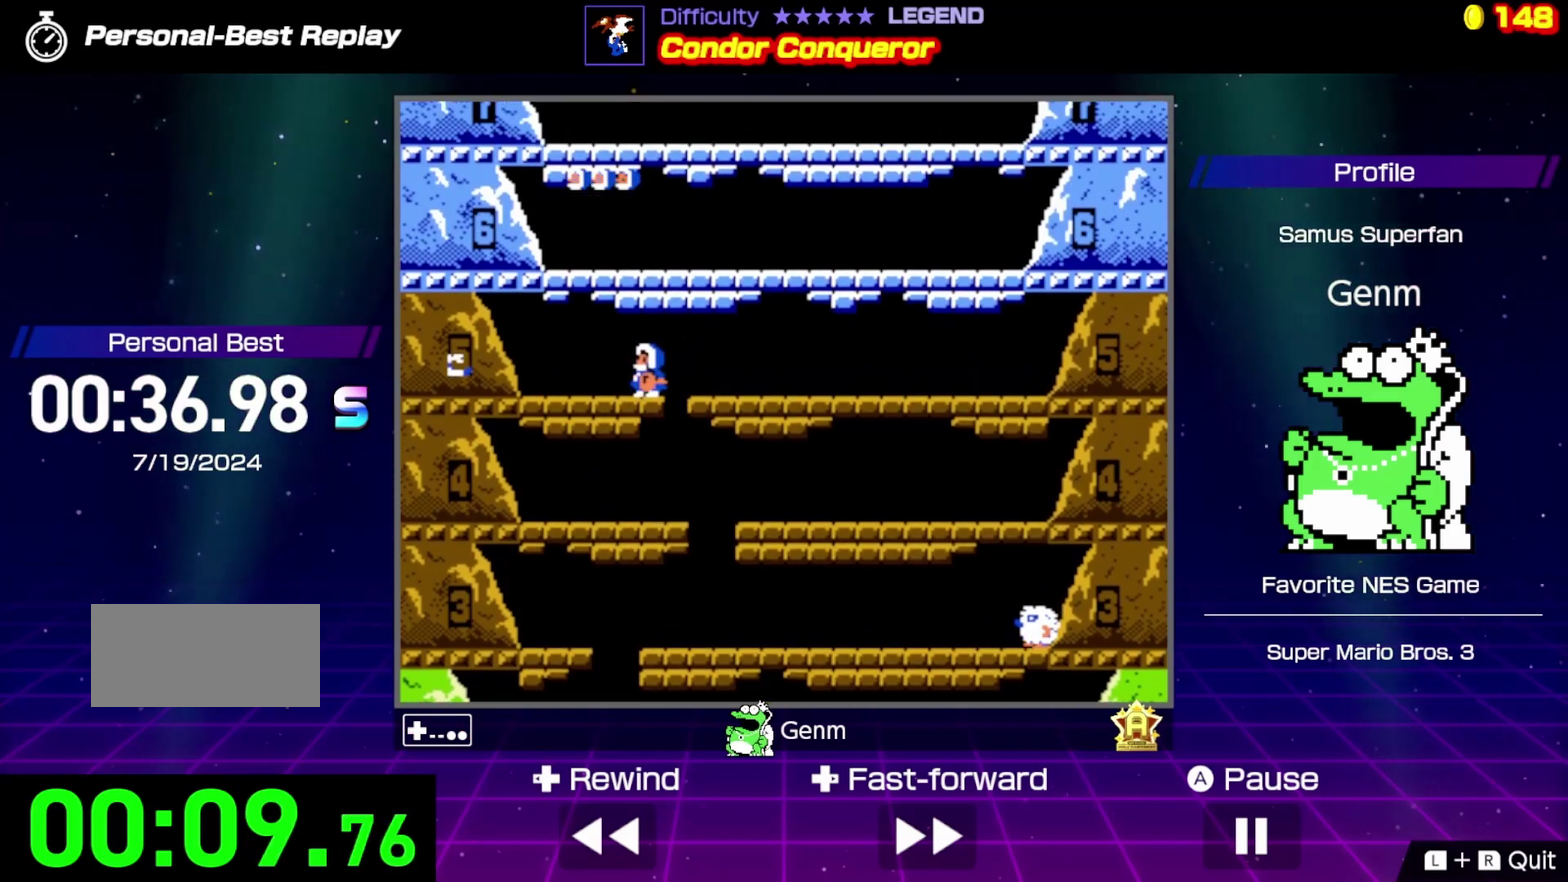
{"buttons": ["A"], "events": [[17, "A", "down"], [217, "A", "up"], [400, "A", "down"]]}